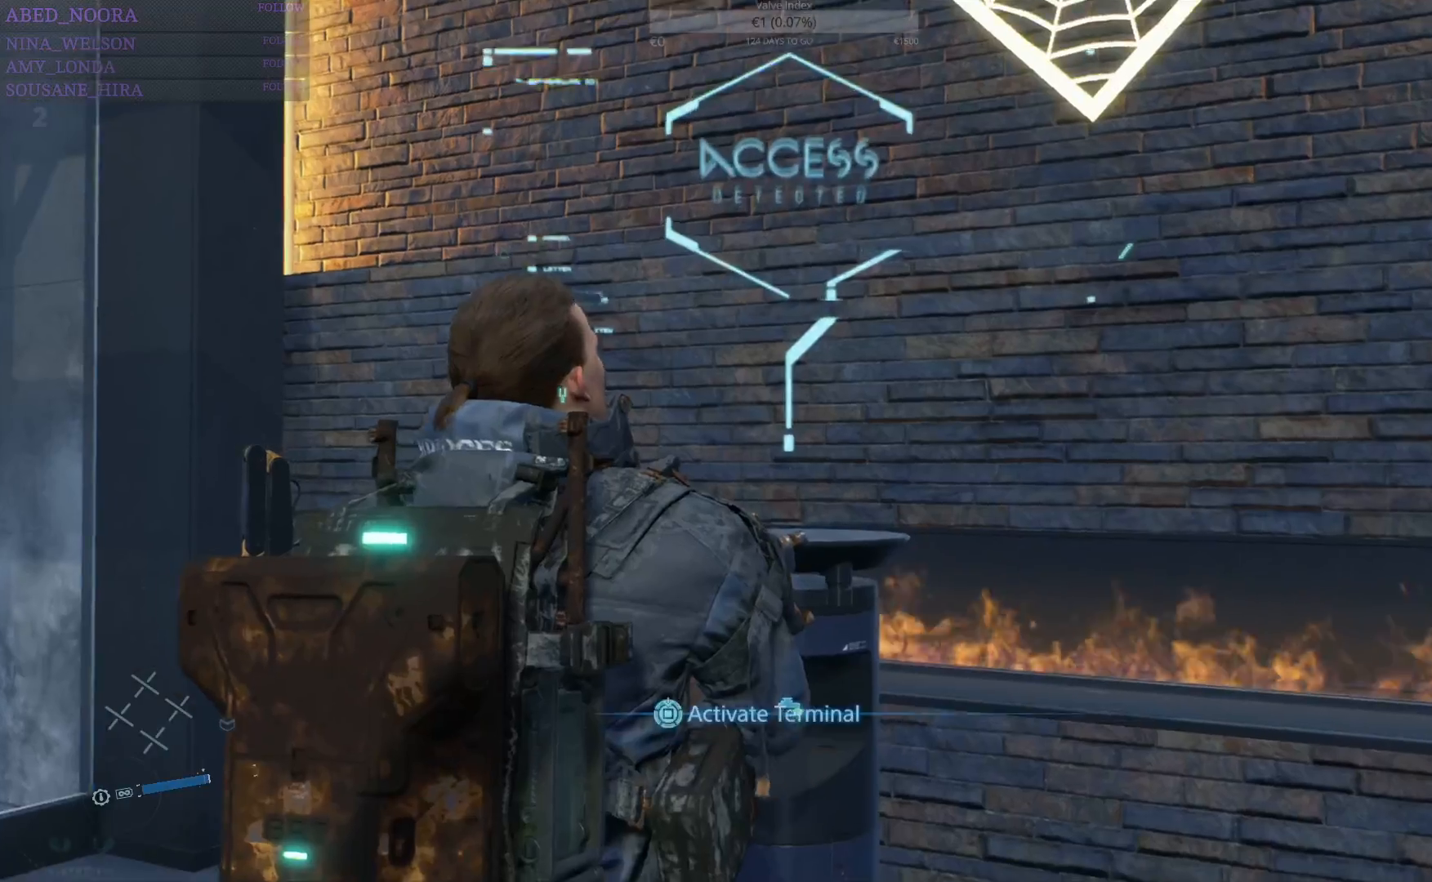
Gameplay with a controller (PlayStation layout); each line is a JSON object with the inputs held at the frame after it. "events" lists button and stick changes between this image and that frame as [ms after this image, input, new state], when the widget could be followed in between. Not read: TOUCHPAD.
{"buttons": [], "left_stick": "center", "right_stick": "center", "events": [[267, "SQUARE", "up"]]}
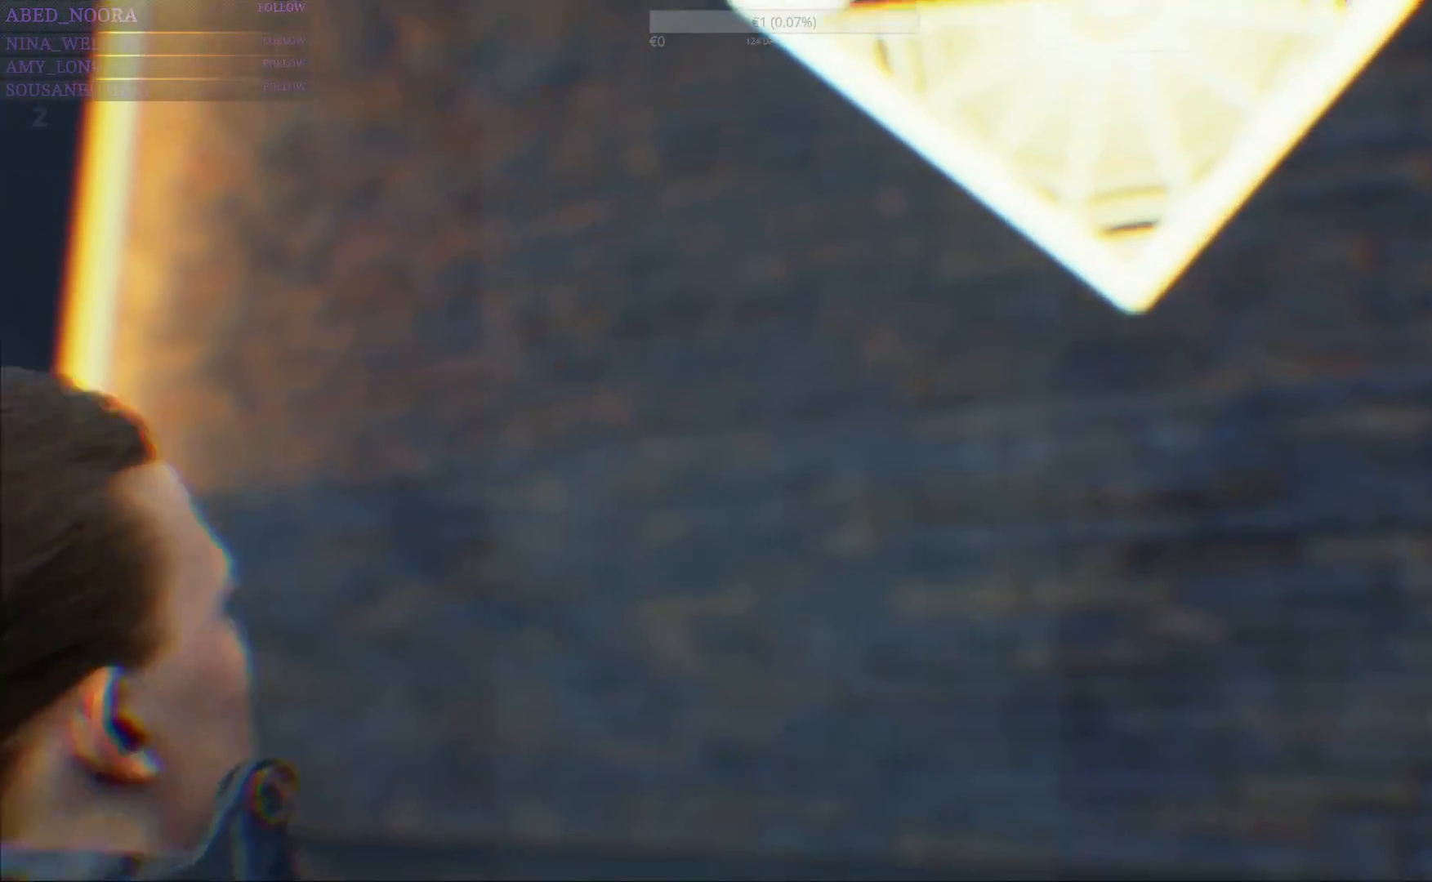
{"buttons": ["DPAD_DOWN"], "left_stick": "center", "right_stick": "center", "events": [[483, "DPAD_DOWN", "down"]]}
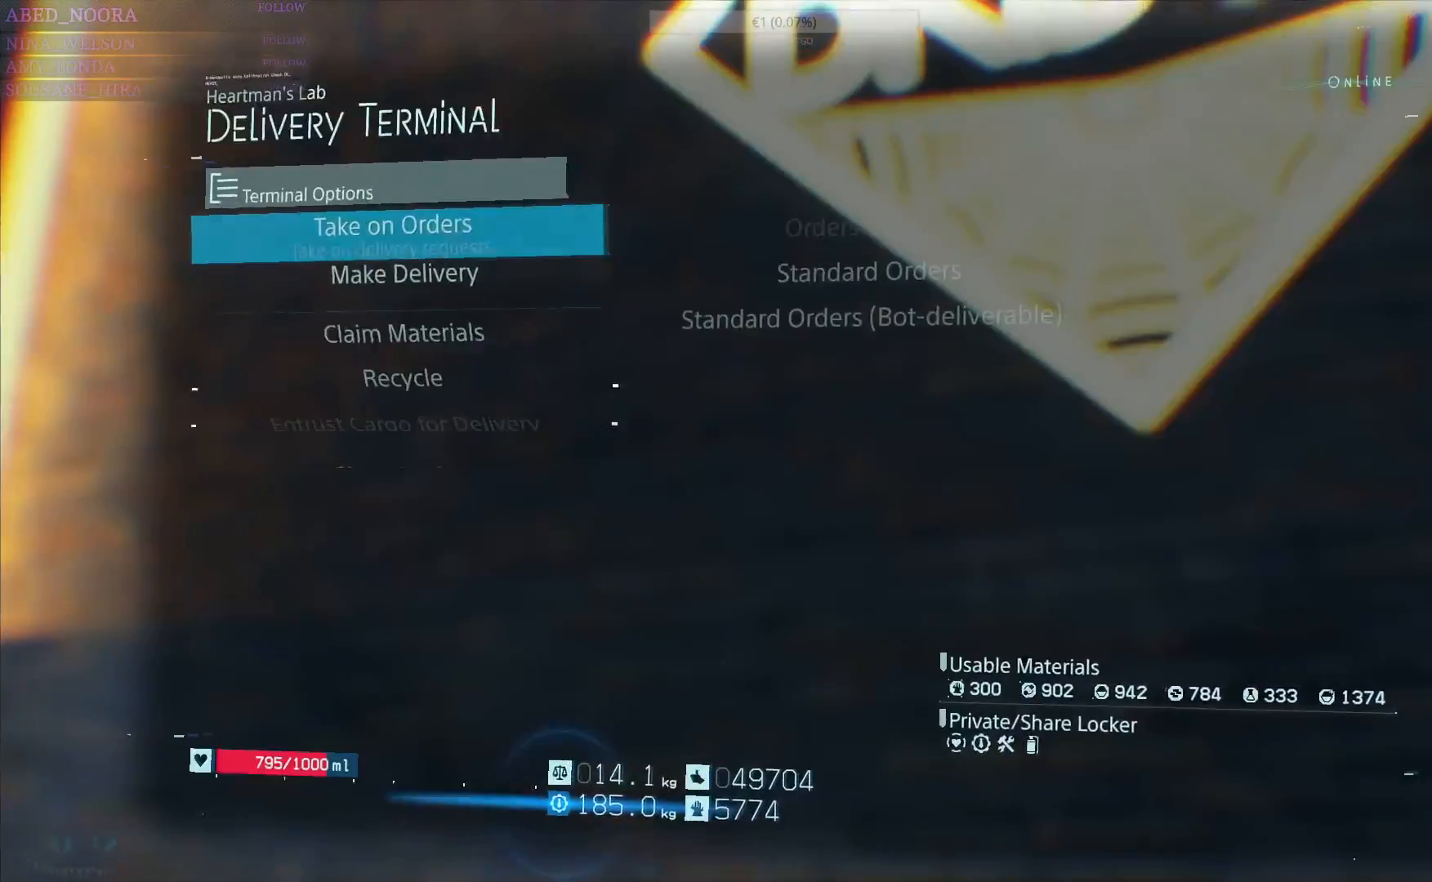
{"buttons": ["DPAD_DOWN"], "left_stick": "center", "right_stick": "center", "events": []}
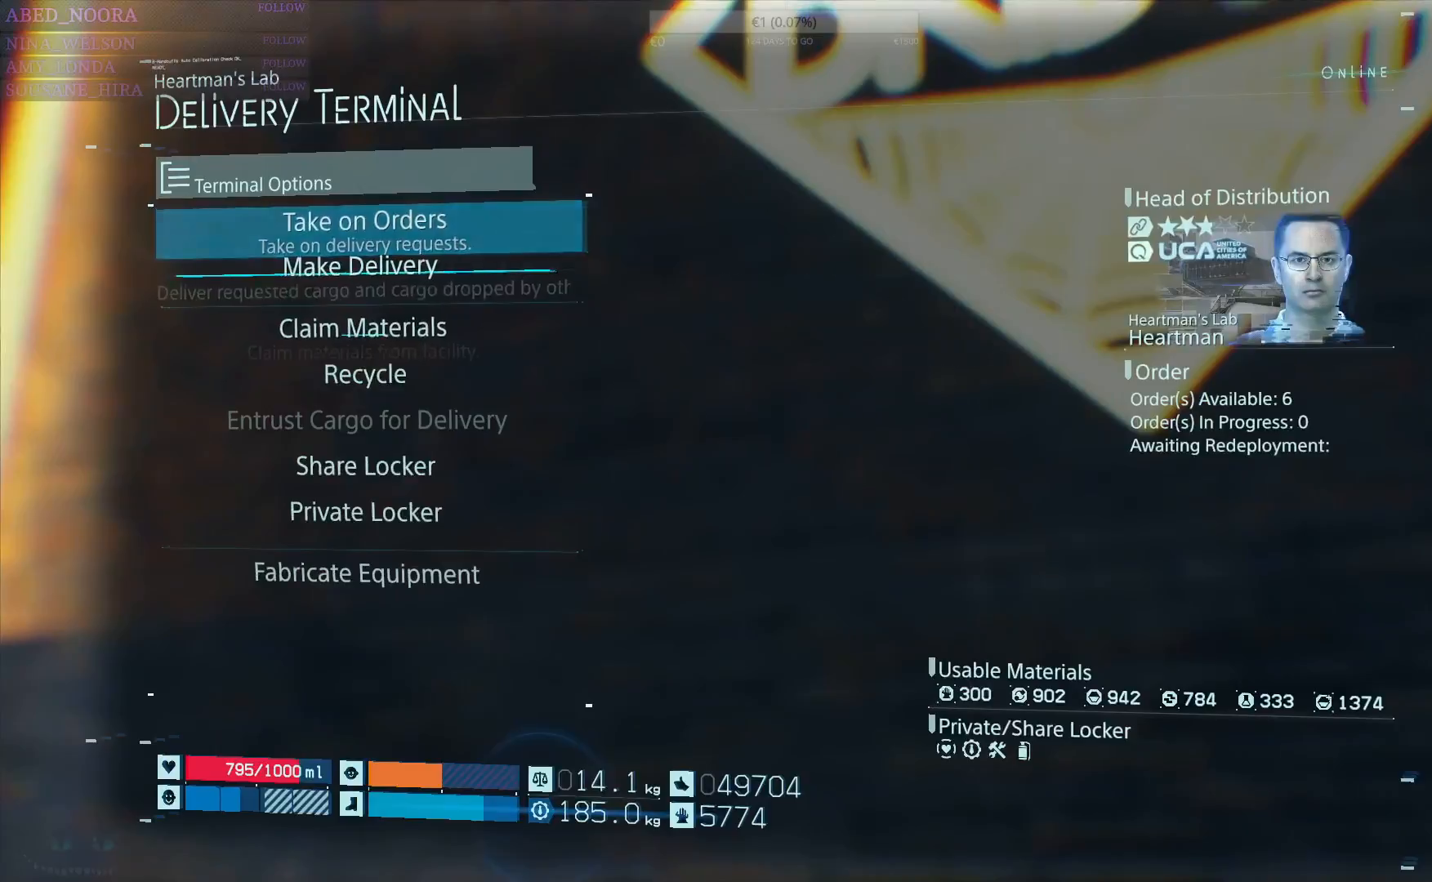
{"buttons": [], "left_stick": "center", "right_stick": "center", "events": [[233, "DPAD_DOWN", "up"]]}
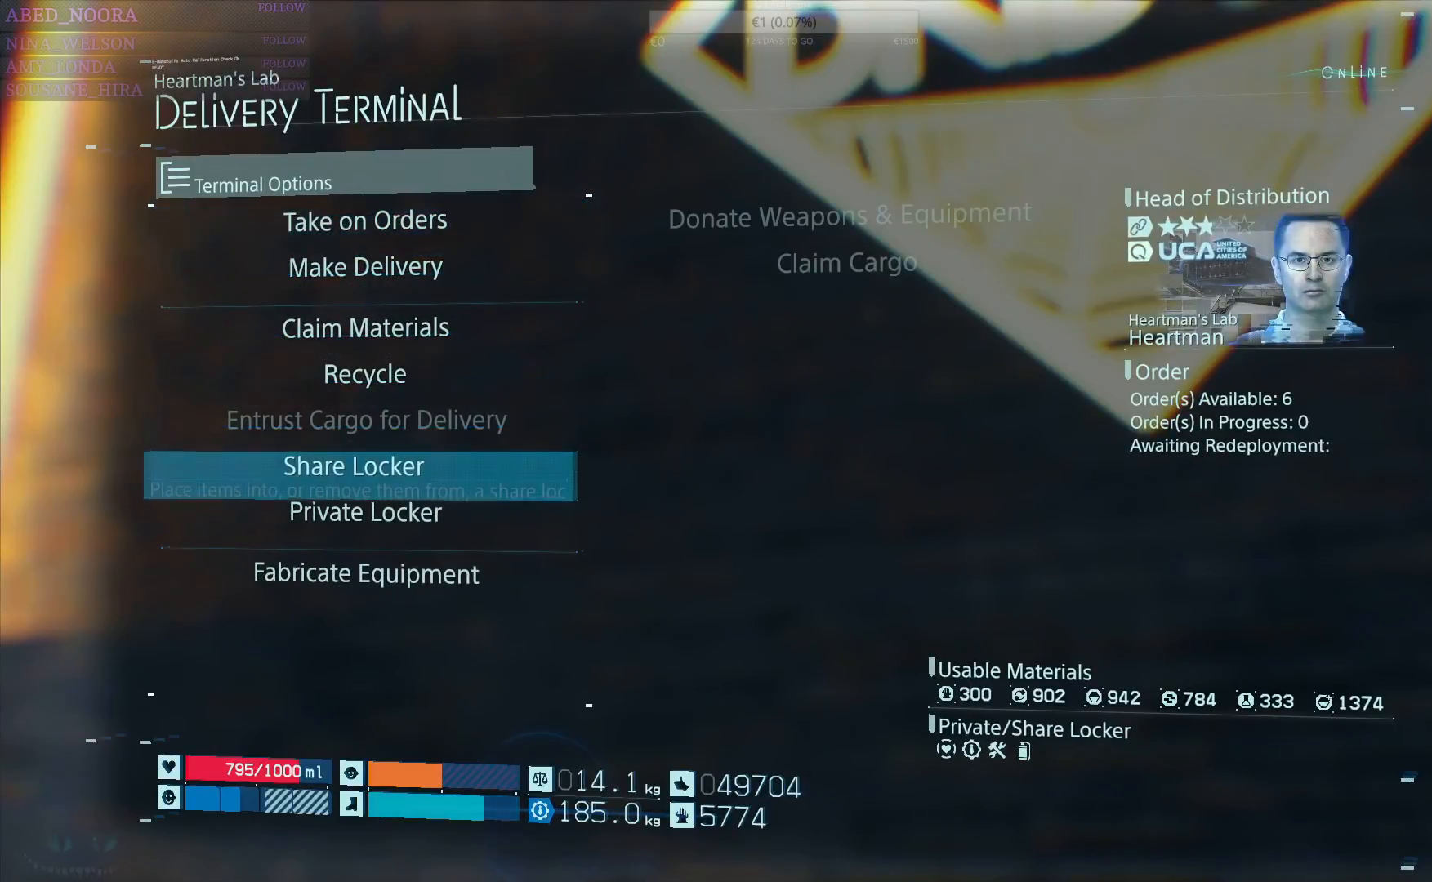
{"buttons": ["DPAD_UP"], "left_stick": "center", "right_stick": "center", "events": [[233, "DPAD_DOWN", "down"], [250, "DPAD_DOWN", "up"], [433, "DPAD_UP", "down"]]}
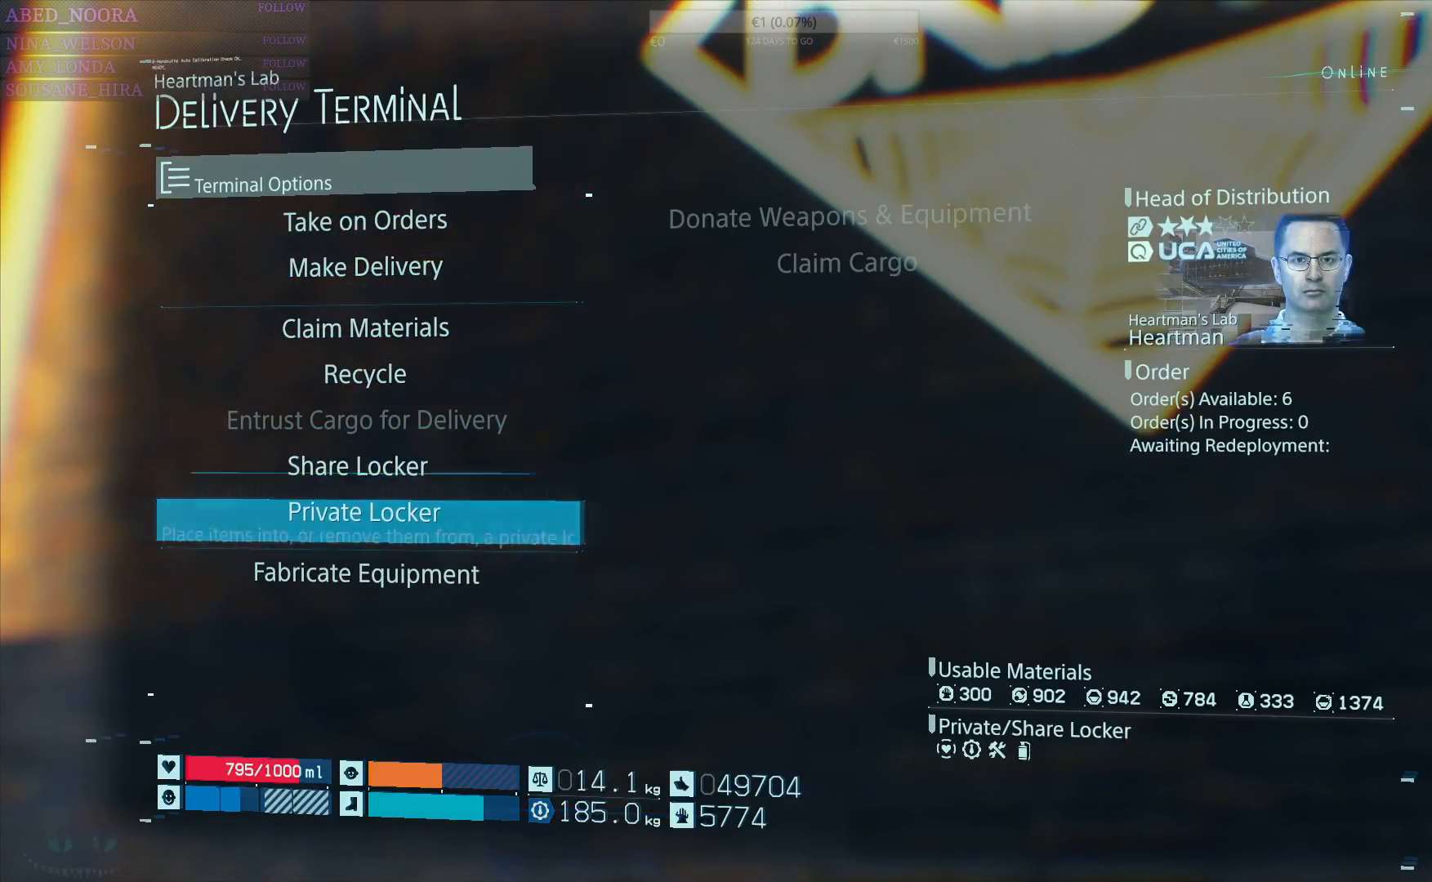
{"buttons": ["CROSS"], "left_stick": "center", "right_stick": "center", "events": [[17, "DPAD_UP", "up"], [100, "DPAD_UP", "down"], [183, "DPAD_UP", "up"], [267, "DPAD_UP", "down"], [350, "DPAD_UP", "up"], [500, "CROSS", "down"]]}
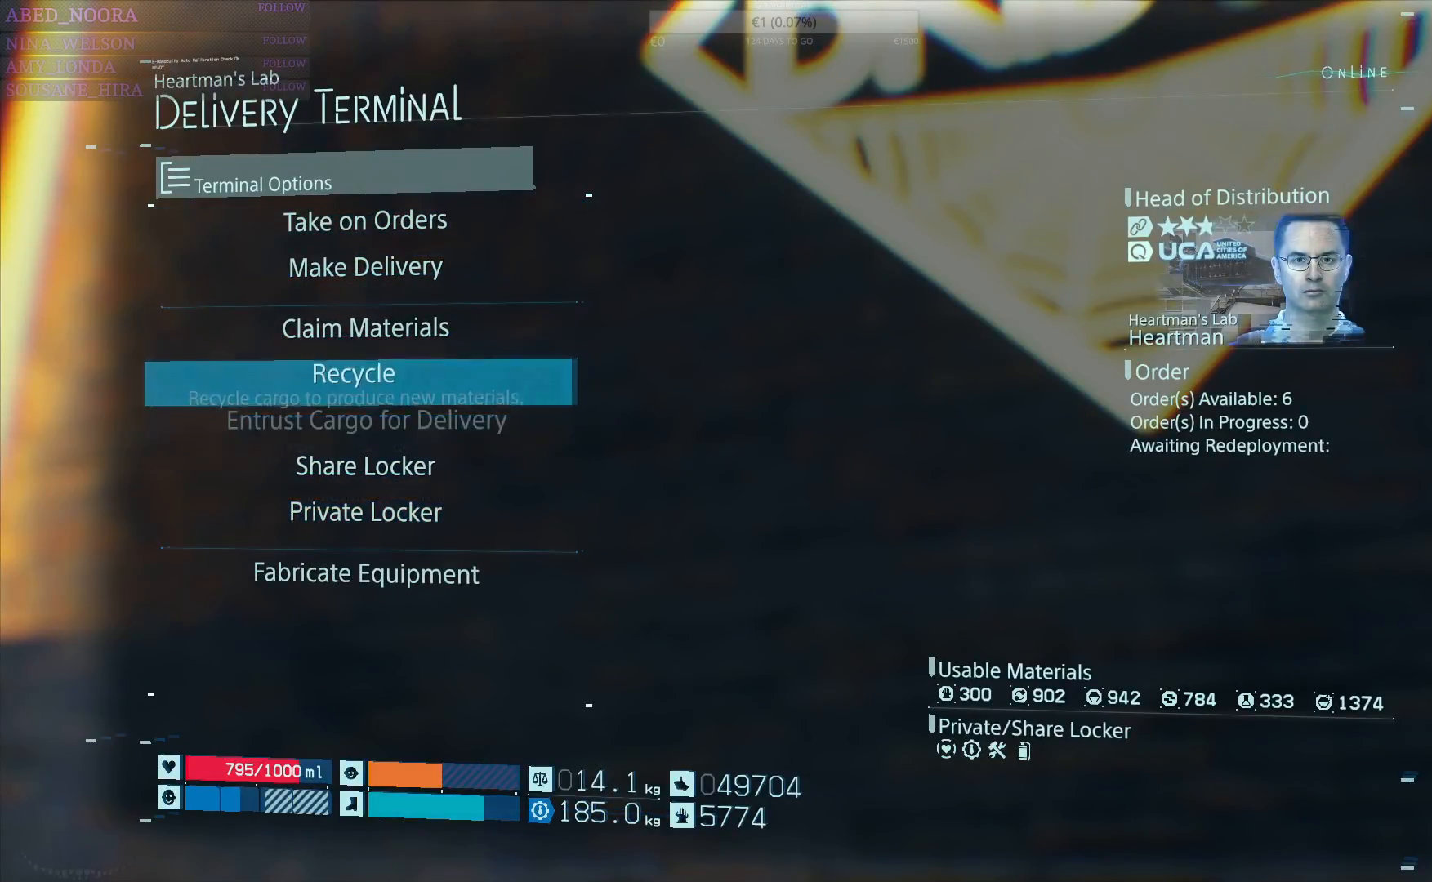
{"buttons": [], "left_stick": "center", "right_stick": "center", "events": [[100, "CROSS", "up"]]}
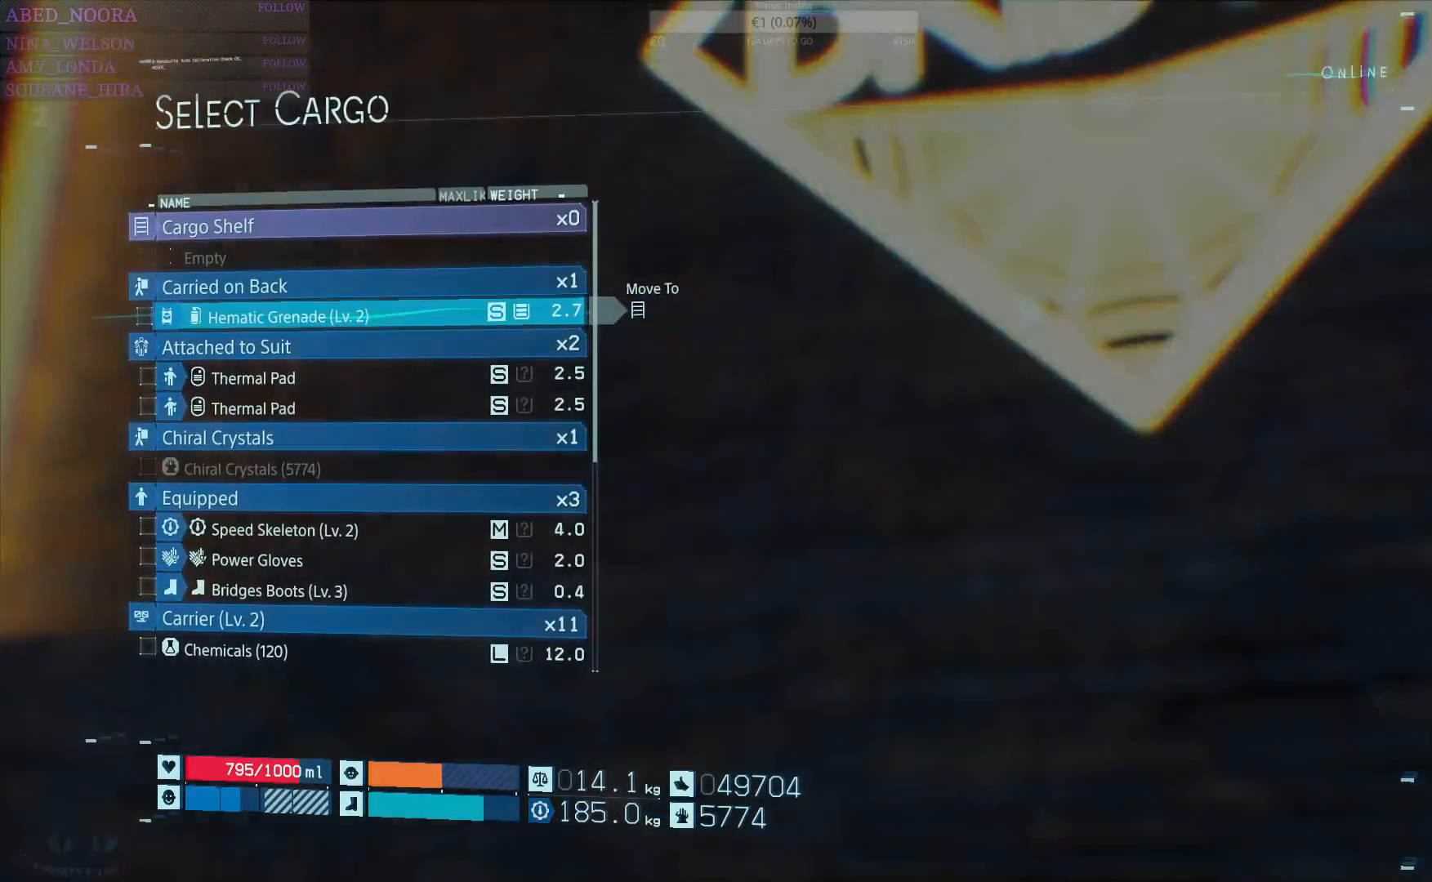
{"buttons": [], "left_stick": "center", "right_stick": "center", "events": [[350, "DPAD_DOWN", "down"], [483, "DPAD_DOWN", "up"]]}
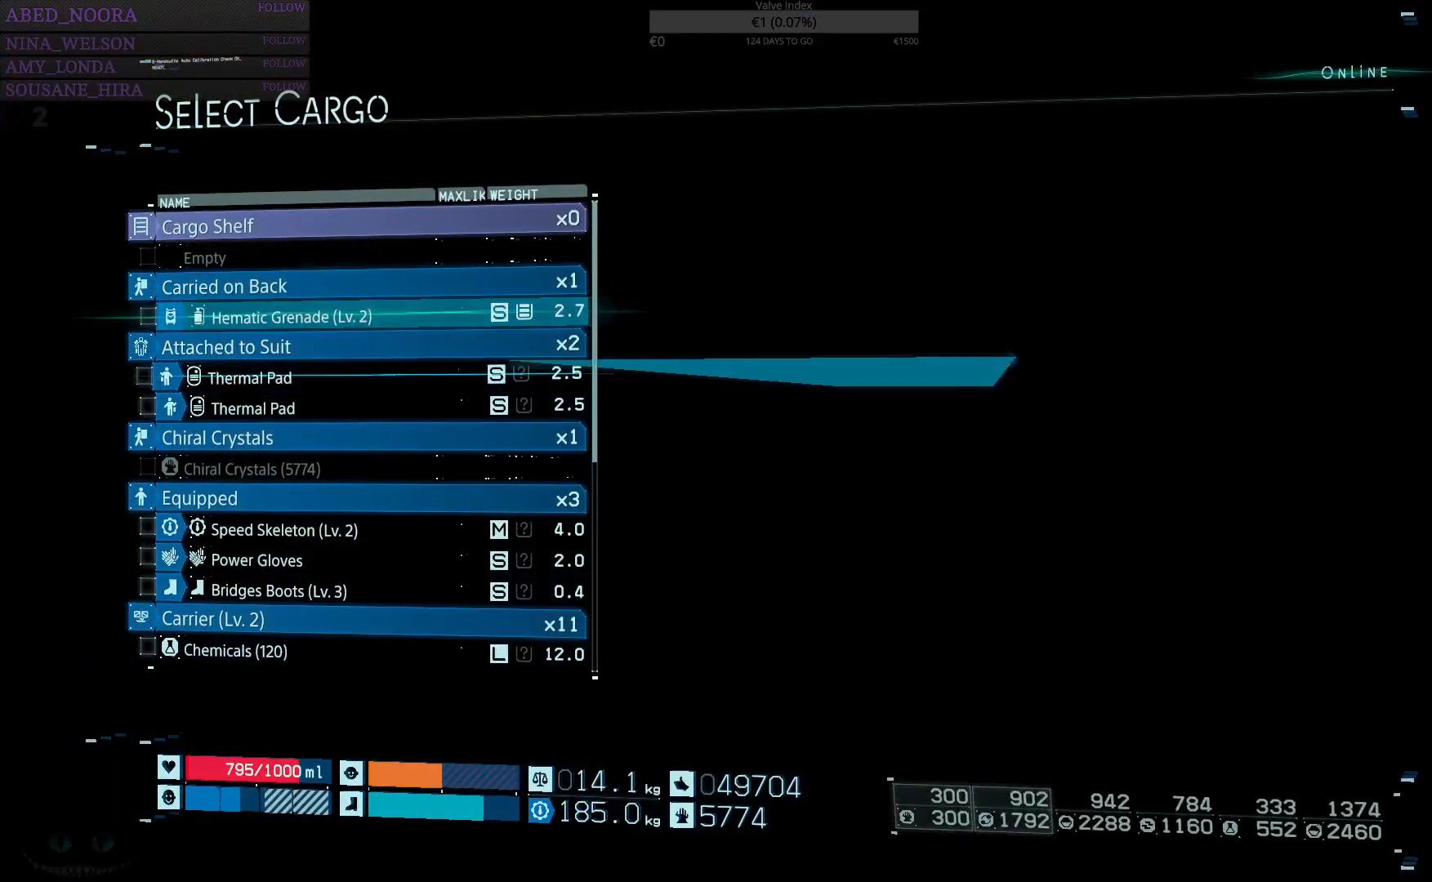
{"buttons": ["DPAD_DOWN"], "left_stick": "center", "right_stick": "center", "events": [[33, "DPAD_DOWN", "down"]]}
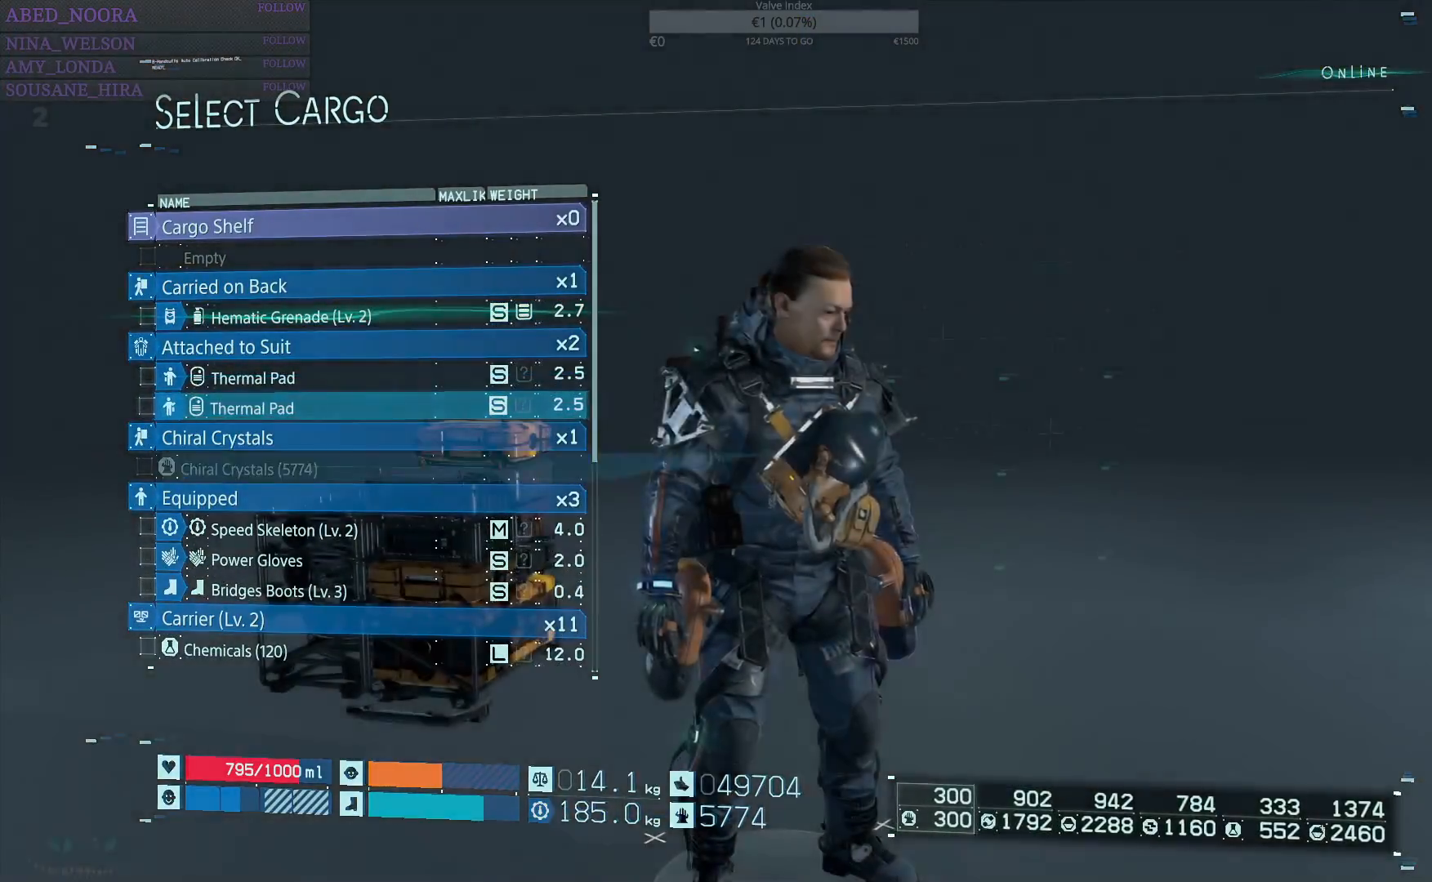
{"buttons": [], "left_stick": "center", "right_stick": "center", "events": [[433, "DPAD_DOWN", "up"]]}
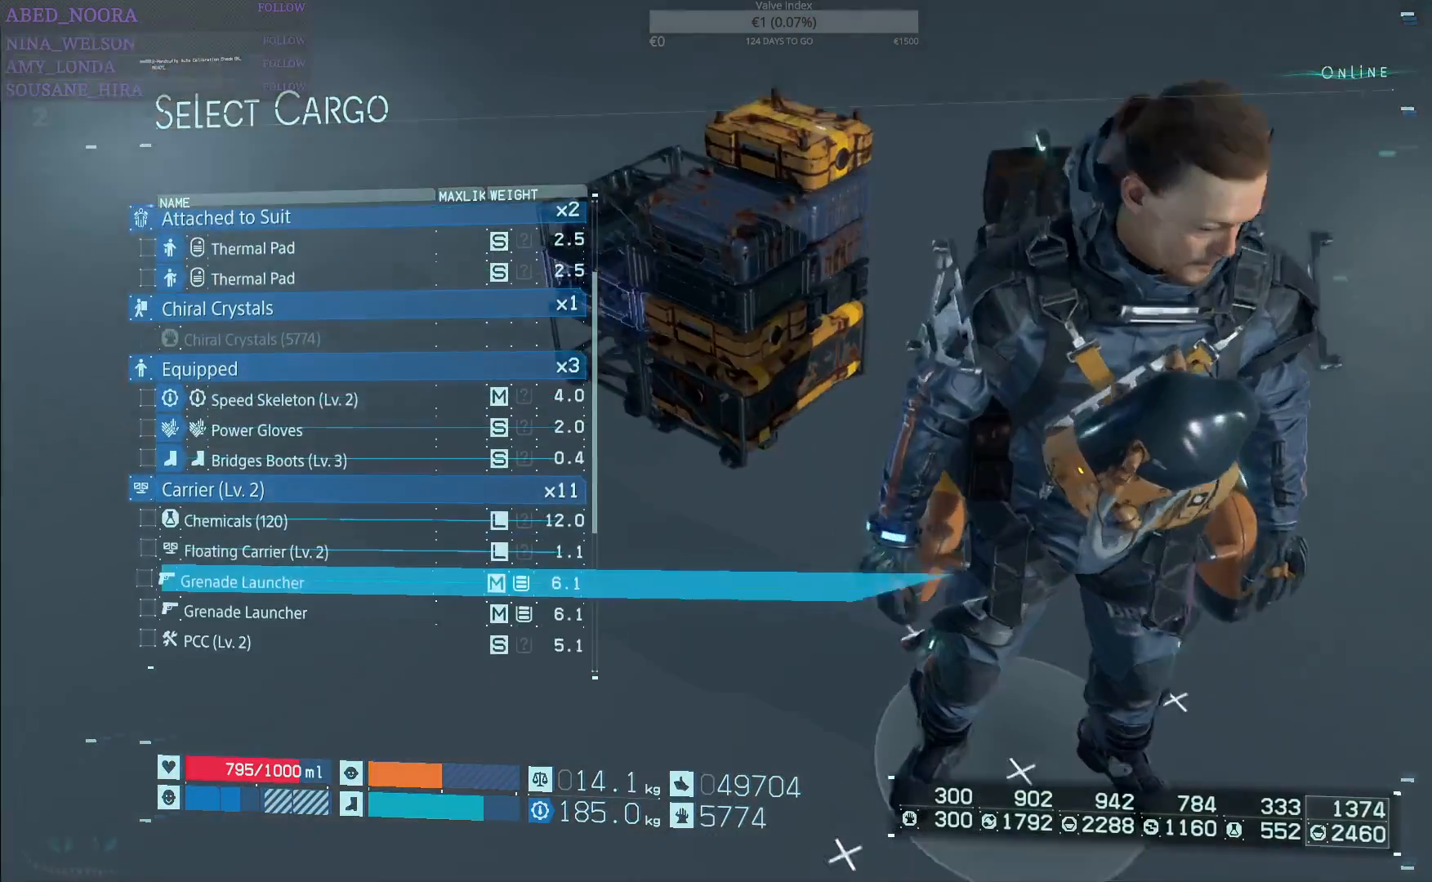
{"buttons": ["SQUARE"], "left_stick": "center", "right_stick": "center", "events": [[183, "DPAD_UP", "down"], [267, "DPAD_UP", "up"], [367, "DPAD_UP", "down"], [433, "DPAD_UP", "up"], [483, "SQUARE", "down"]]}
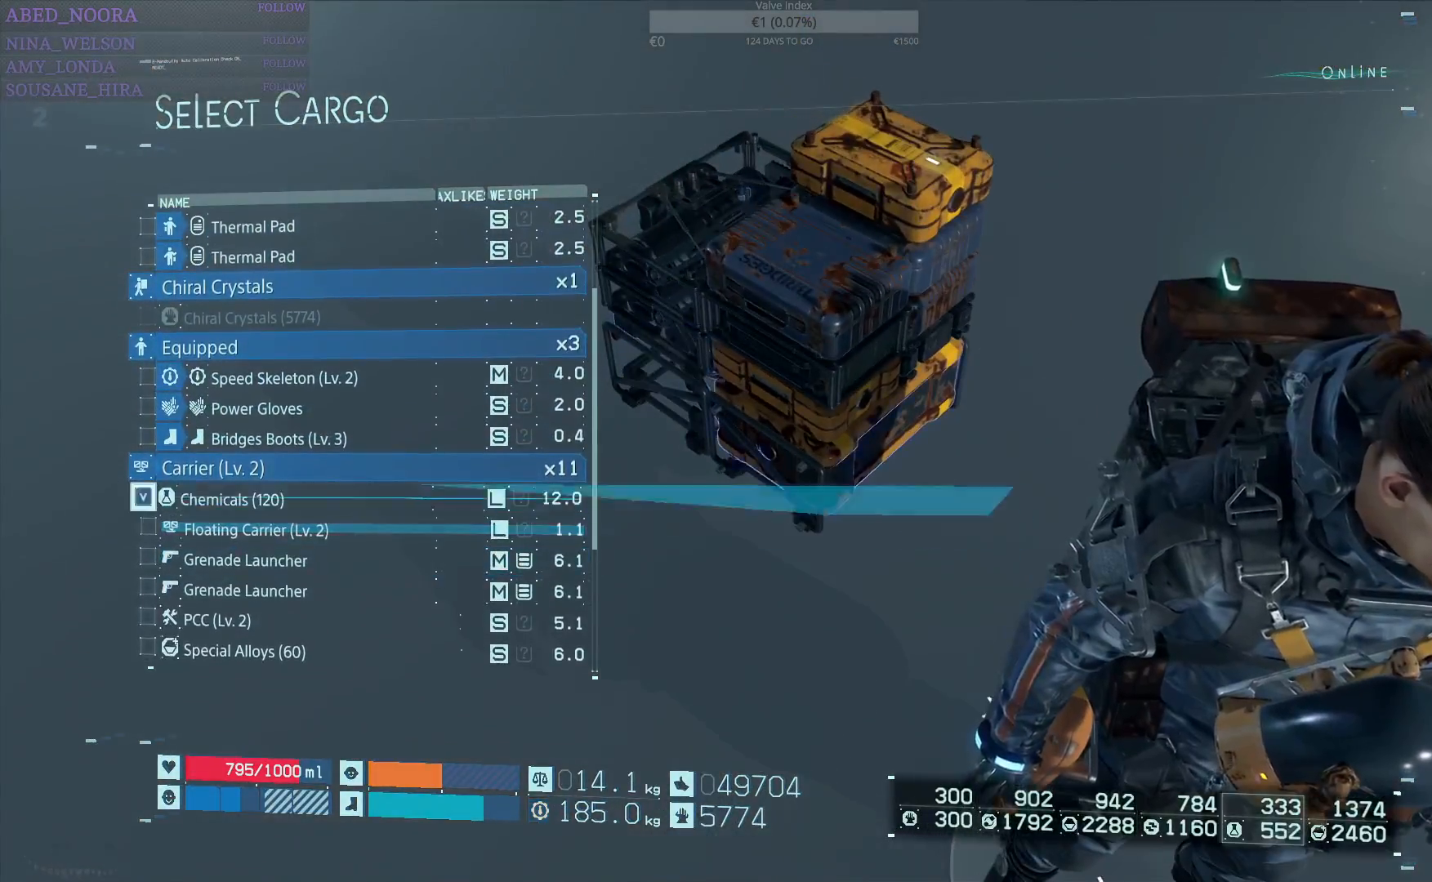
{"buttons": [], "left_stick": "center", "right_stick": "center", "events": [[117, "SQUARE", "up"], [300, "DPAD_DOWN", "down"], [383, "DPAD_DOWN", "up"]]}
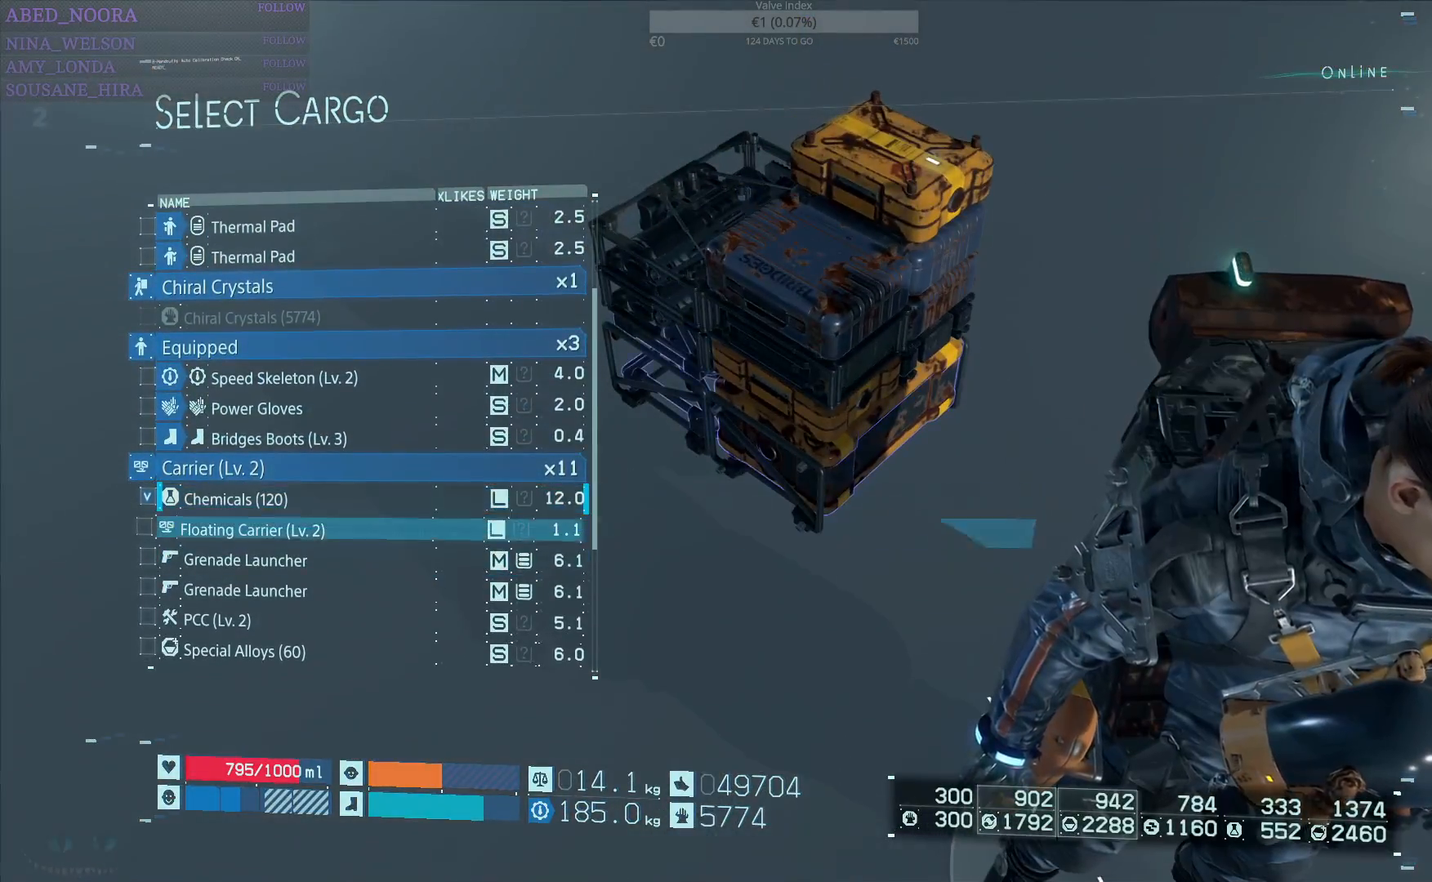
{"buttons": [], "left_stick": "center", "right_stick": "center", "events": [[167, "DPAD_DOWN", "down"], [283, "DPAD_DOWN", "up"]]}
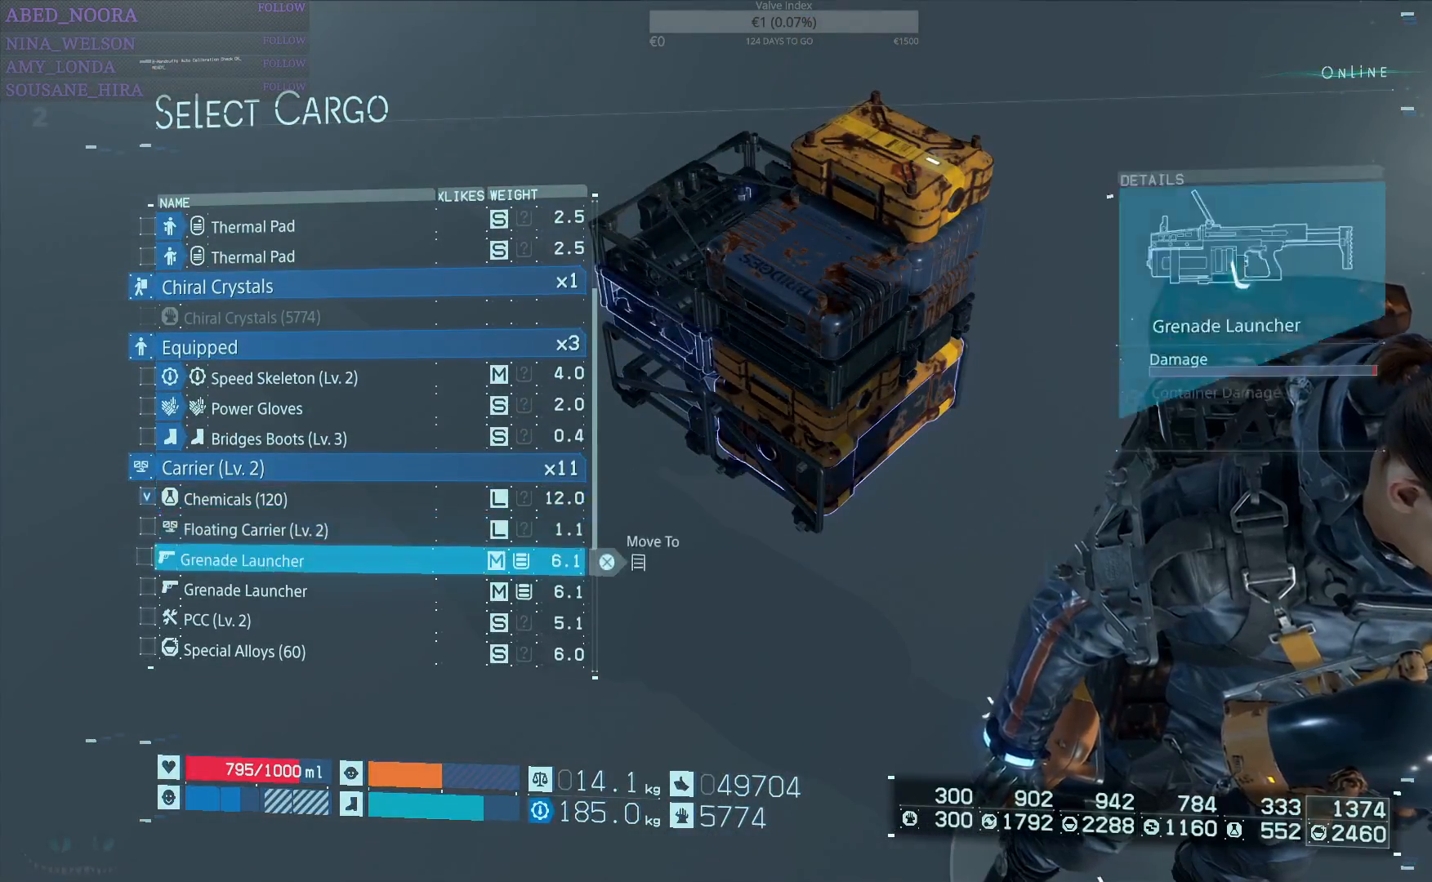
{"buttons": [], "left_stick": "center", "right_stick": "center", "events": [[183, "DPAD_UP", "down"], [267, "DPAD_UP", "up"]]}
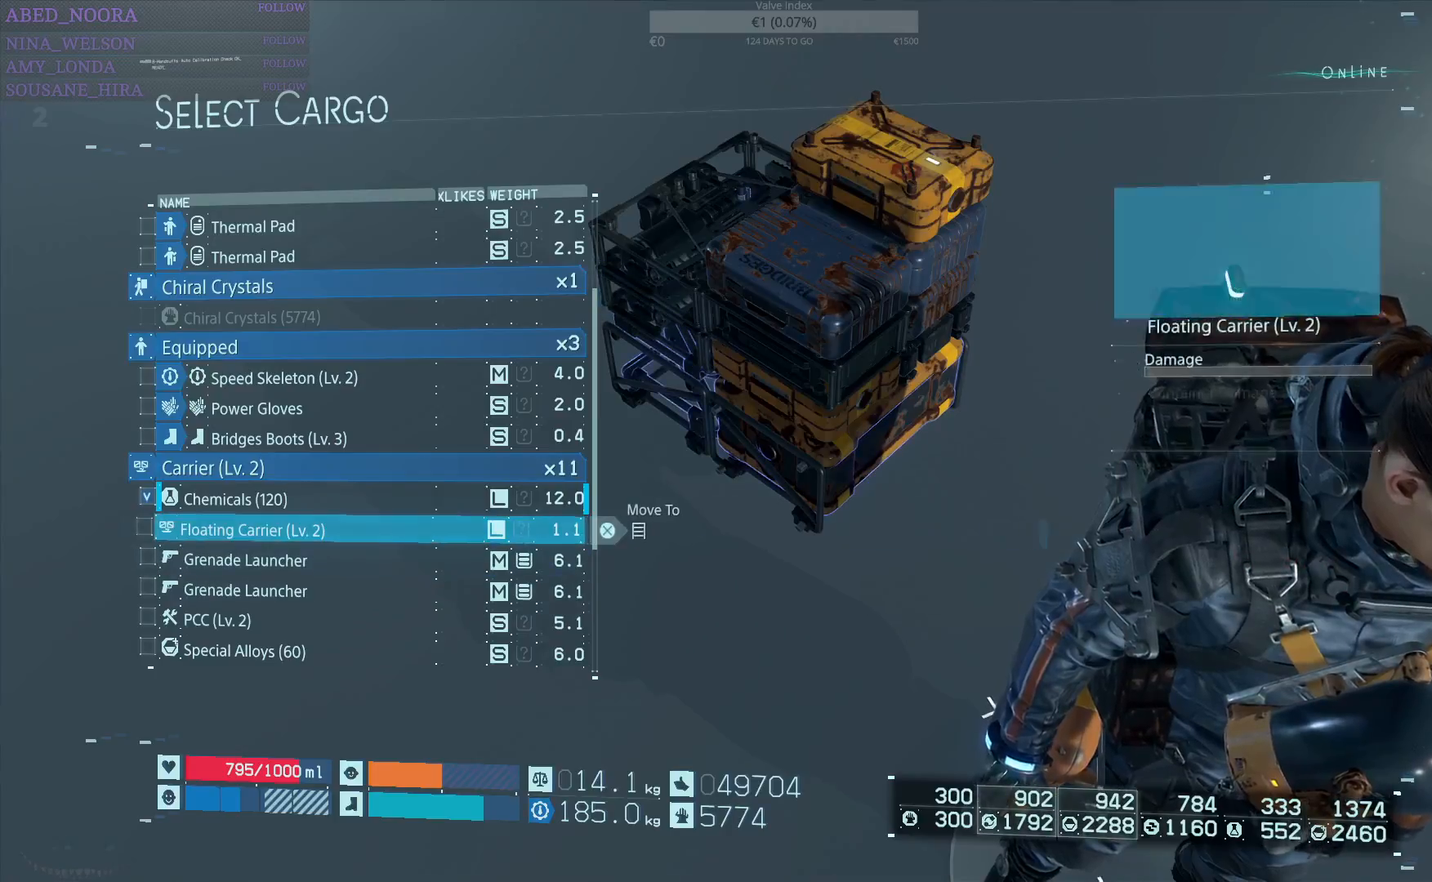
{"buttons": [], "left_stick": "center", "right_stick": "center", "events": []}
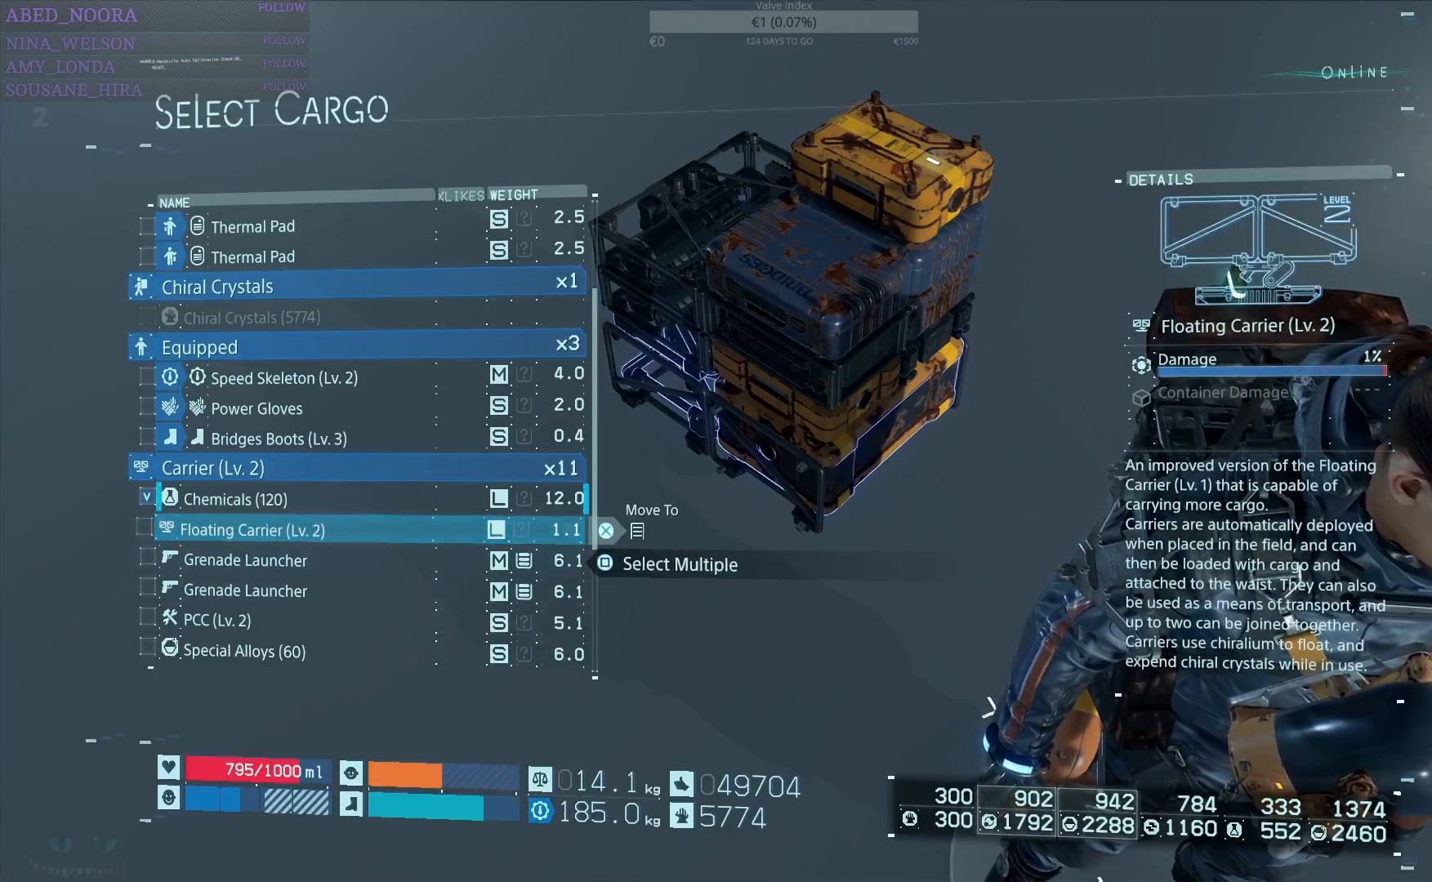
{"buttons": ["DPAD_DOWN"], "left_stick": "center", "right_stick": "center", "events": [[33, "DPAD_DOWN", "down"], [100, "DPAD_DOWN", "up"], [233, "DPAD_DOWN", "down"], [333, "DPAD_DOWN", "up"], [467, "DPAD_DOWN", "down"]]}
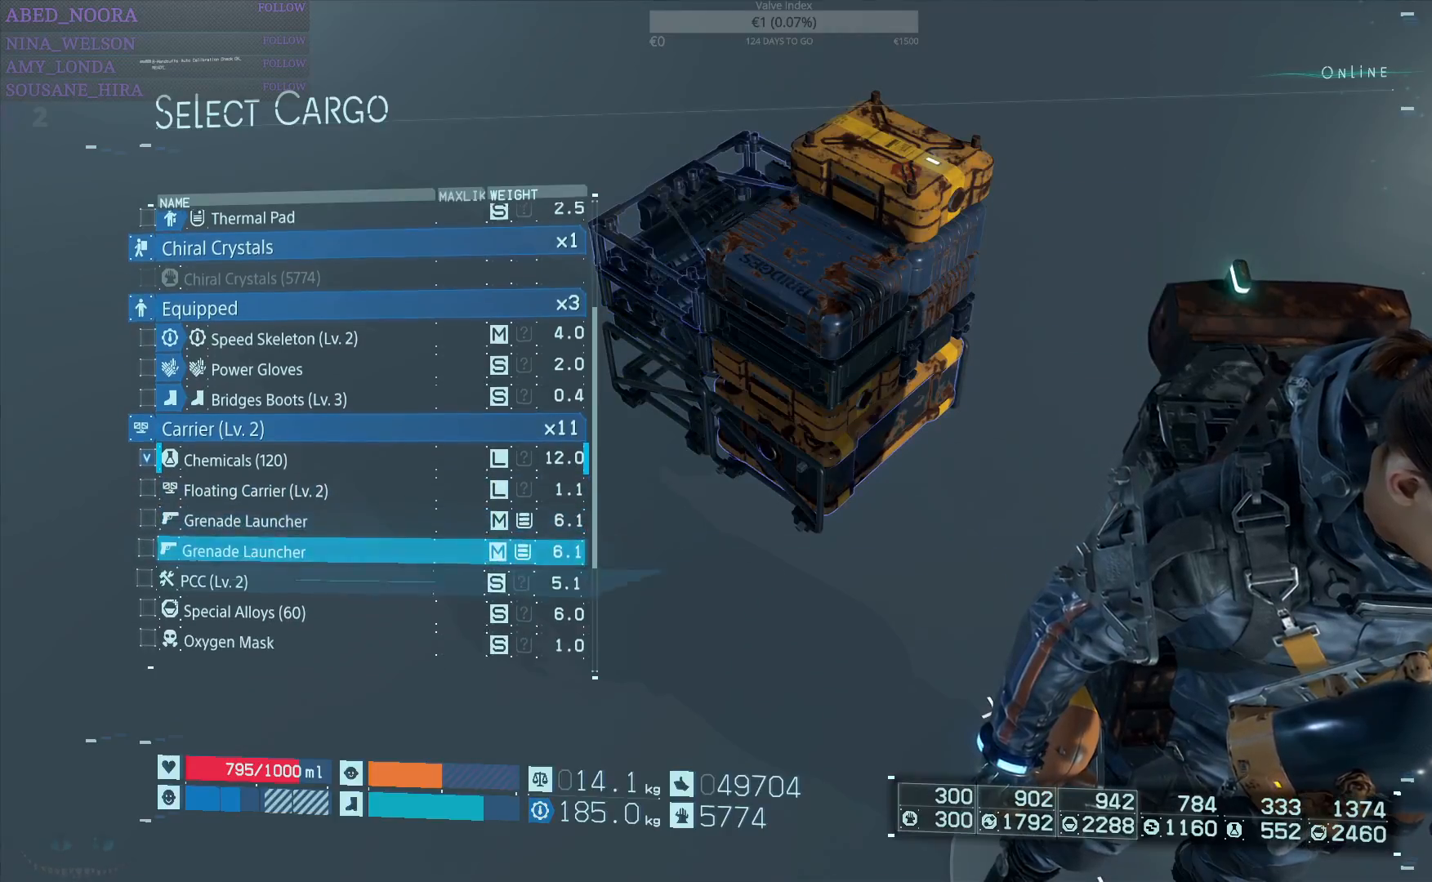
{"buttons": [], "left_stick": "center", "right_stick": "center", "events": [[83, "DPAD_DOWN", "up"], [217, "DPAD_DOWN", "down"], [317, "DPAD_DOWN", "up"]]}
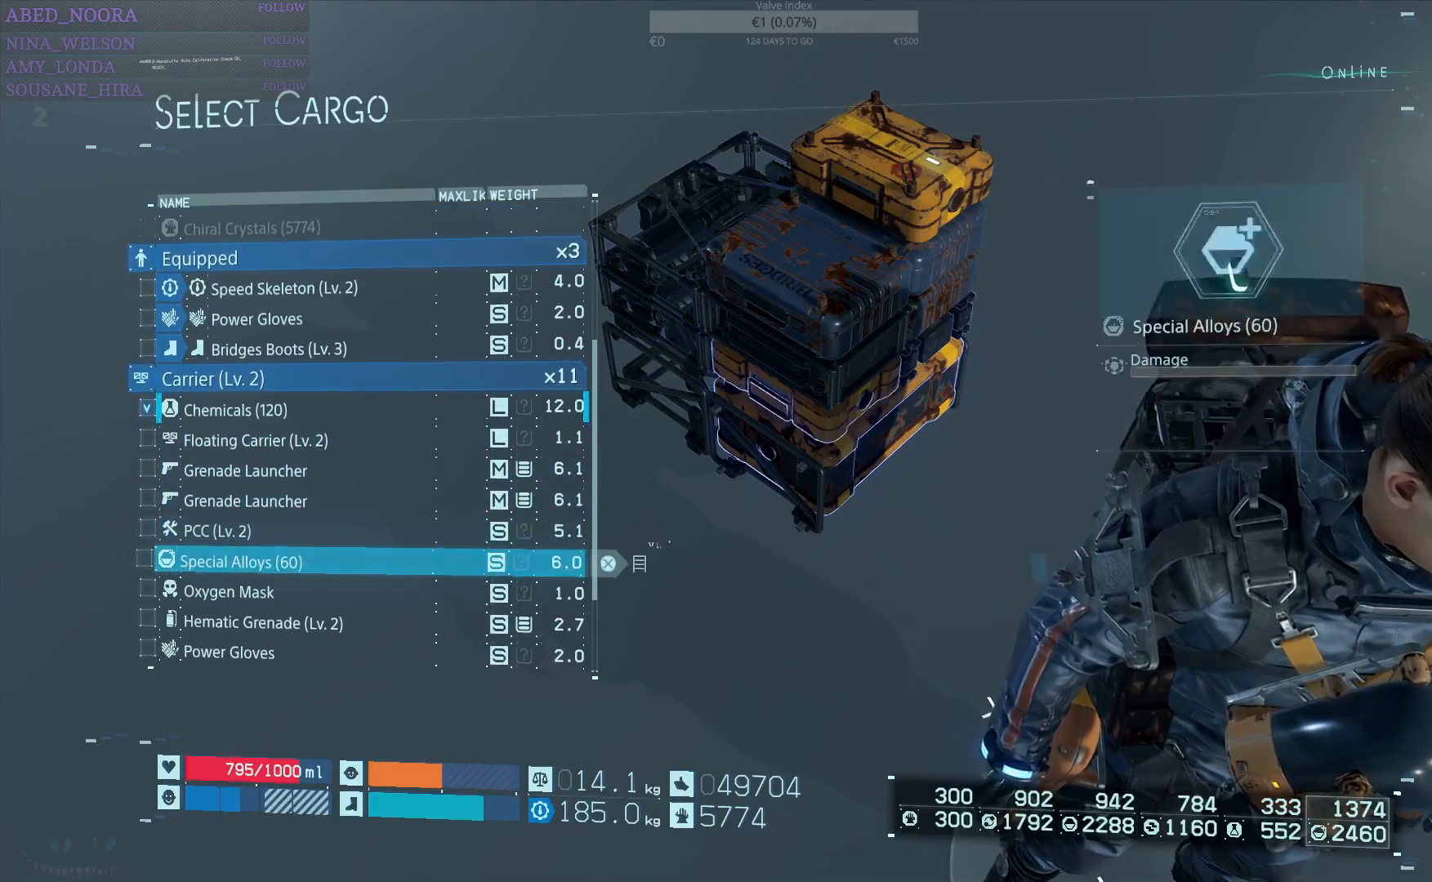
{"buttons": [], "left_stick": "center", "right_stick": "center", "events": [[100, "DPAD_DOWN", "down"], [233, "DPAD_DOWN", "up"], [417, "DPAD_UP", "down"], [500, "DPAD_UP", "up"]]}
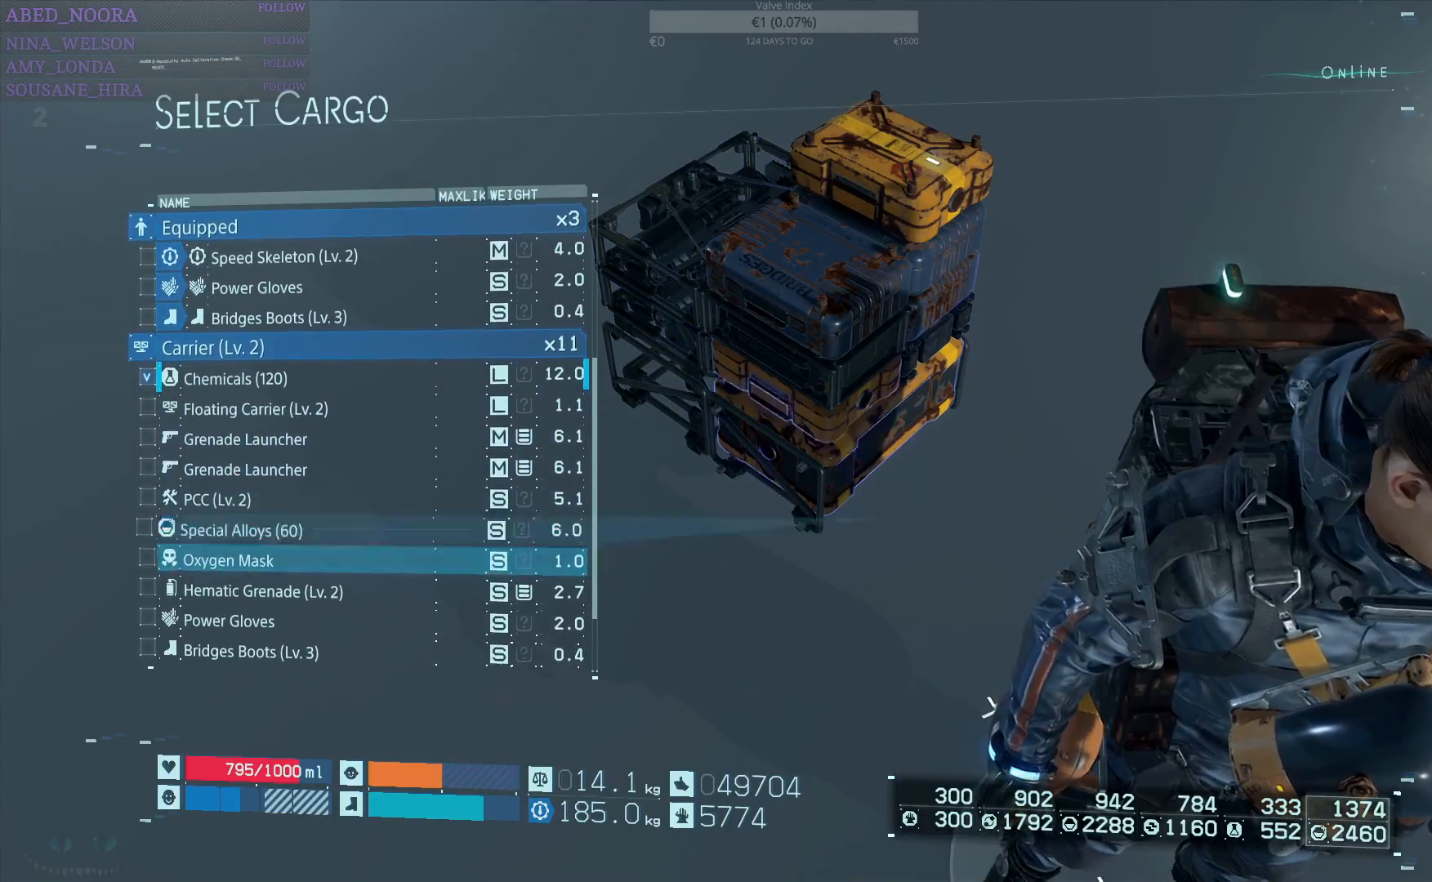
{"buttons": ["DPAD_DOWN"], "left_stick": "center", "right_stick": "center", "events": [[33, "SQUARE", "down"], [150, "SQUARE", "up"], [217, "DPAD_DOWN", "down"], [300, "DPAD_DOWN", "up"], [450, "DPAD_DOWN", "down"]]}
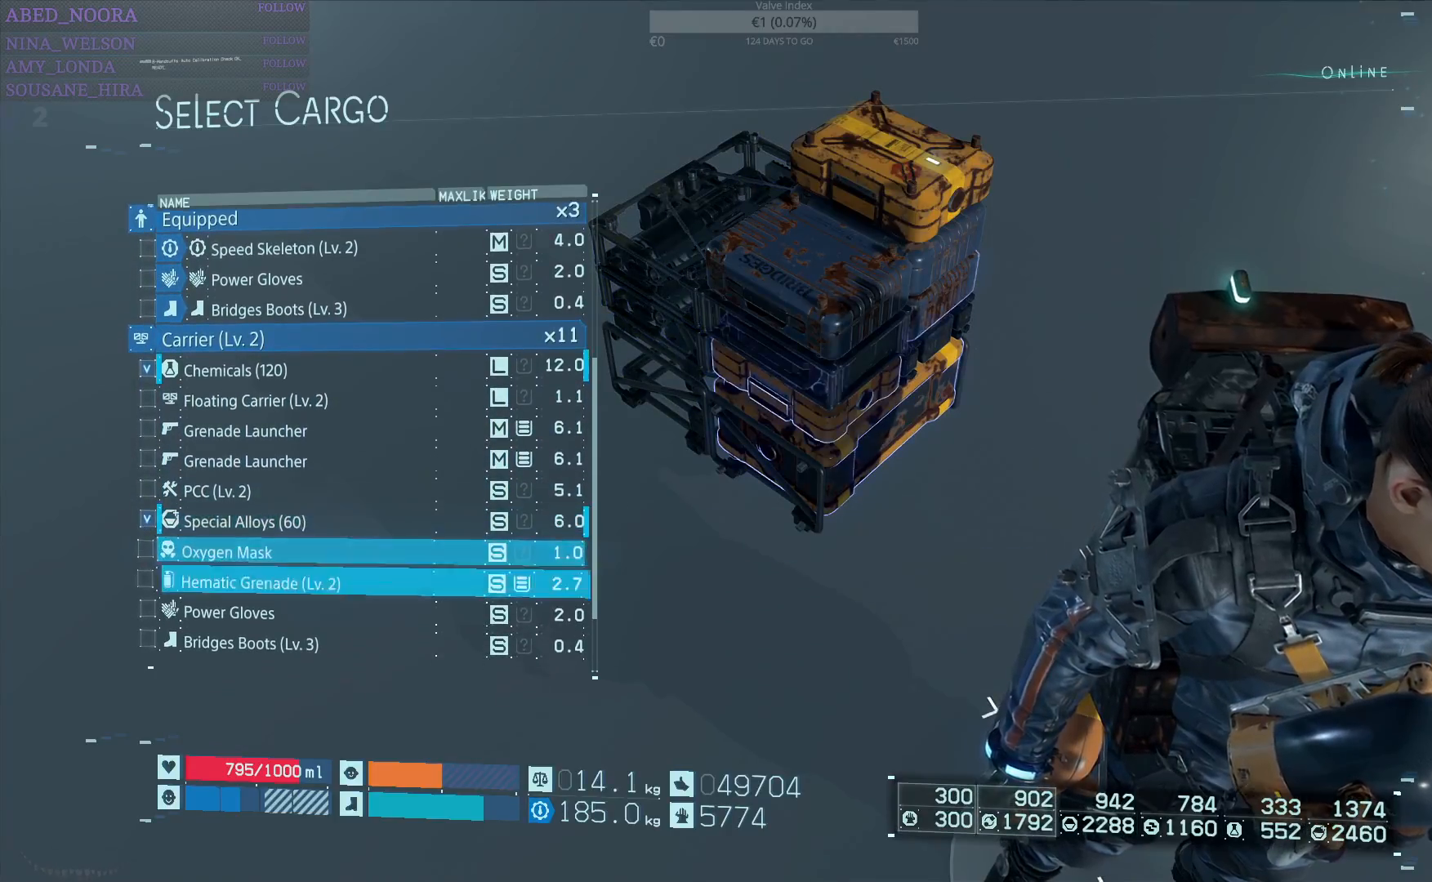
{"buttons": [], "left_stick": "center", "right_stick": "center", "events": [[67, "DPAD_DOWN", "up"], [283, "DPAD_DOWN", "down"], [383, "DPAD_DOWN", "up"]]}
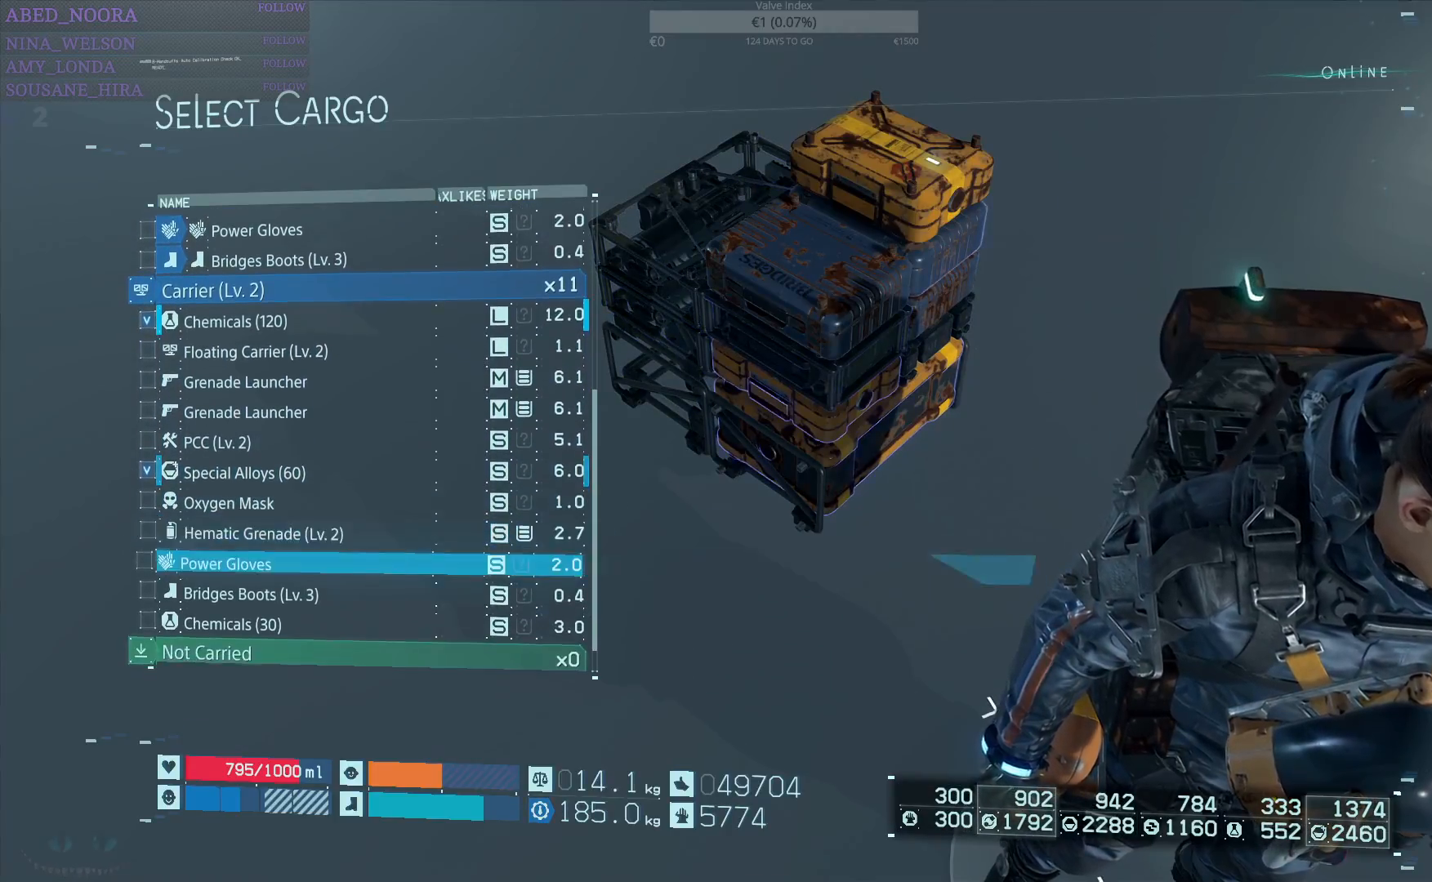
{"buttons": [], "left_stick": "center", "right_stick": "center", "events": [[67, "DPAD_DOWN", "down"], [167, "DPAD_DOWN", "up"]]}
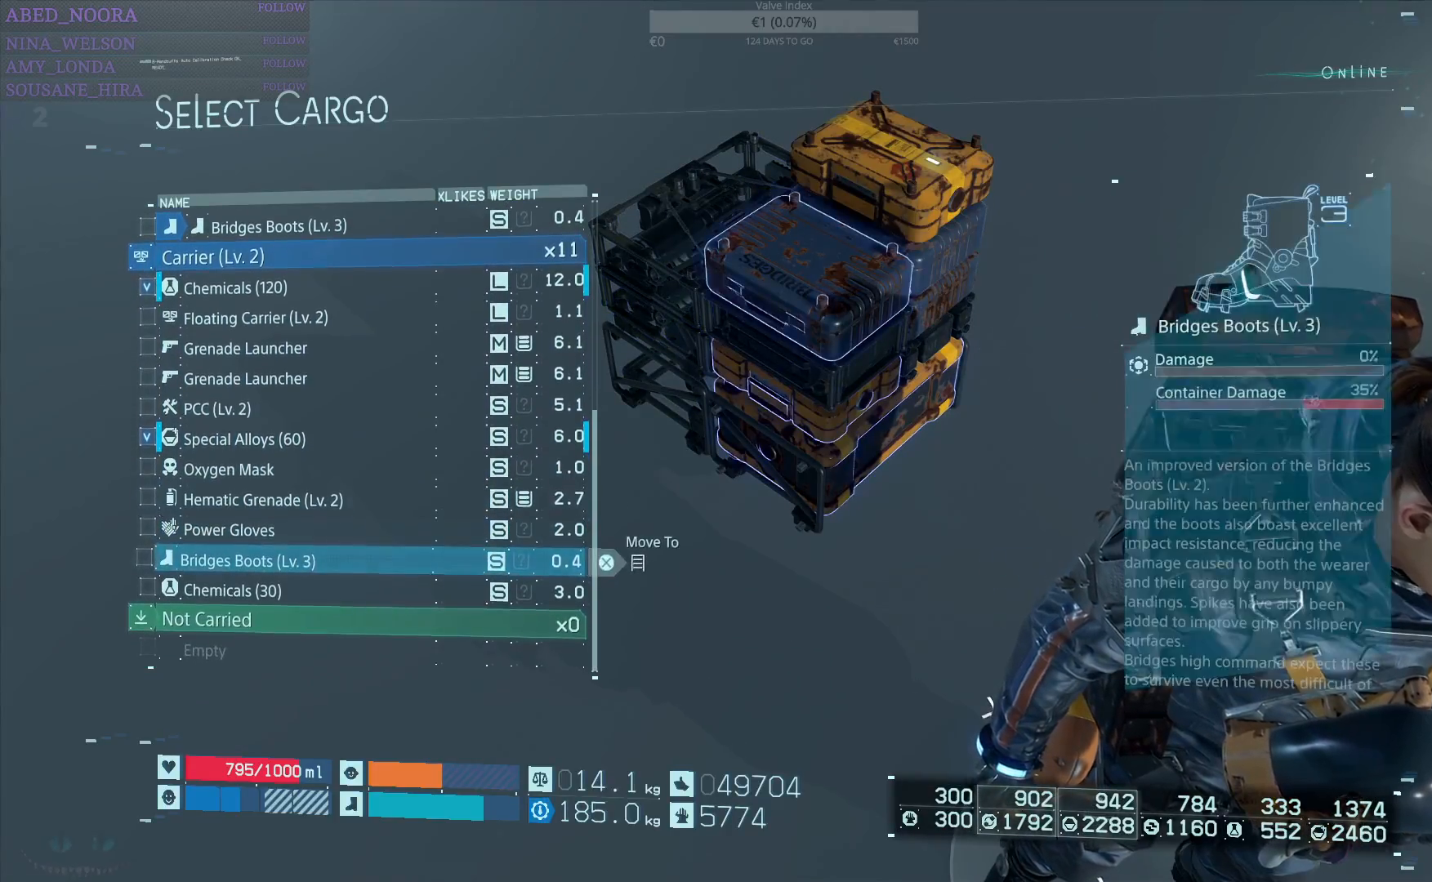
{"buttons": [], "left_stick": "center", "right_stick": "center", "events": [[217, "DPAD_DOWN", "down"], [317, "DPAD_DOWN", "up"], [367, "SQUARE", "down"], [467, "SQUARE", "up"]]}
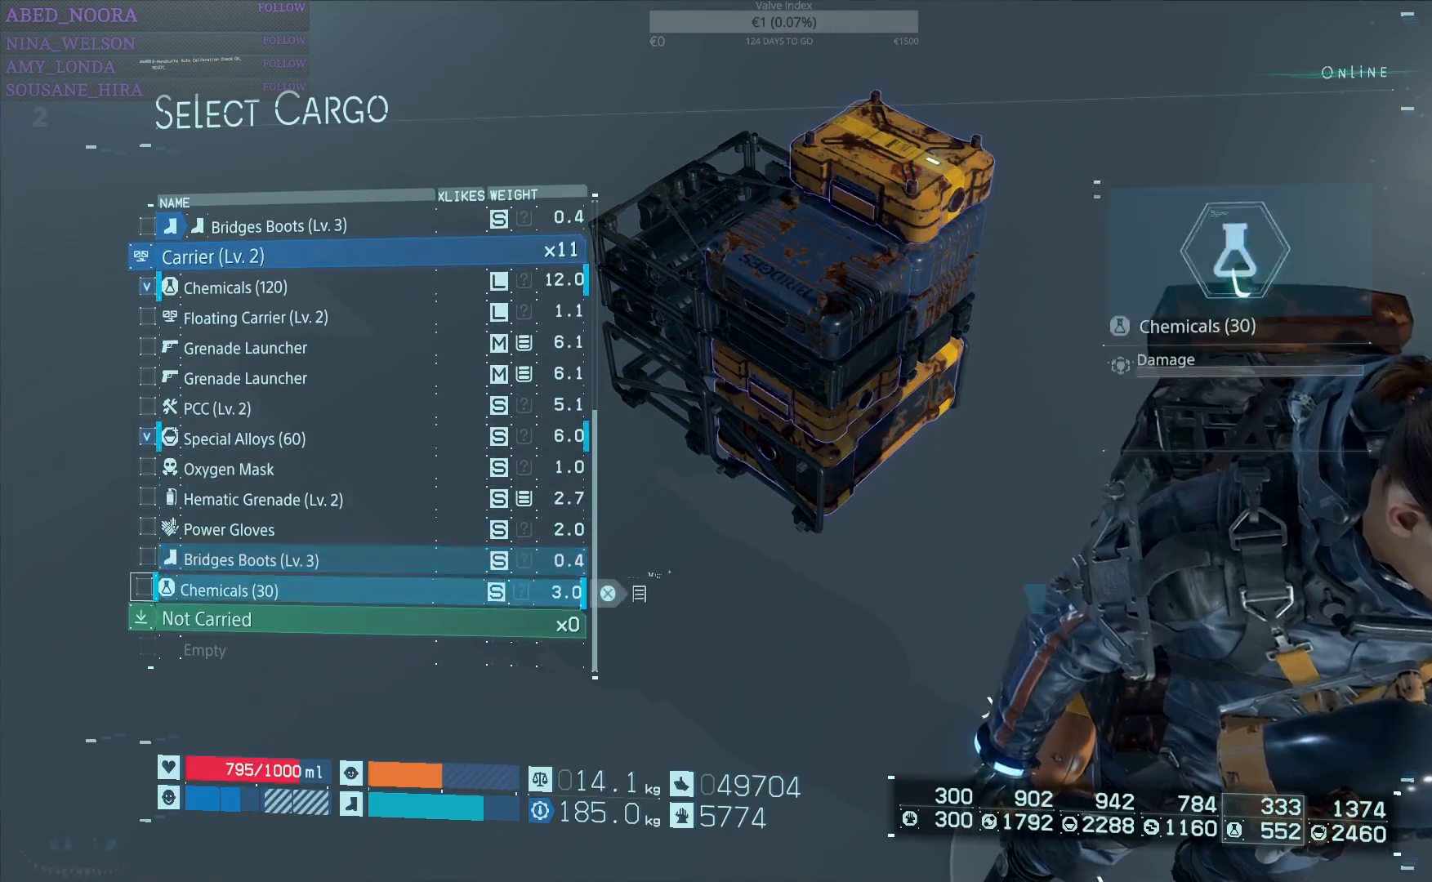
{"buttons": [], "left_stick": "center", "right_stick": "center", "events": [[50, "CROSS", "down"], [150, "CROSS", "up"]]}
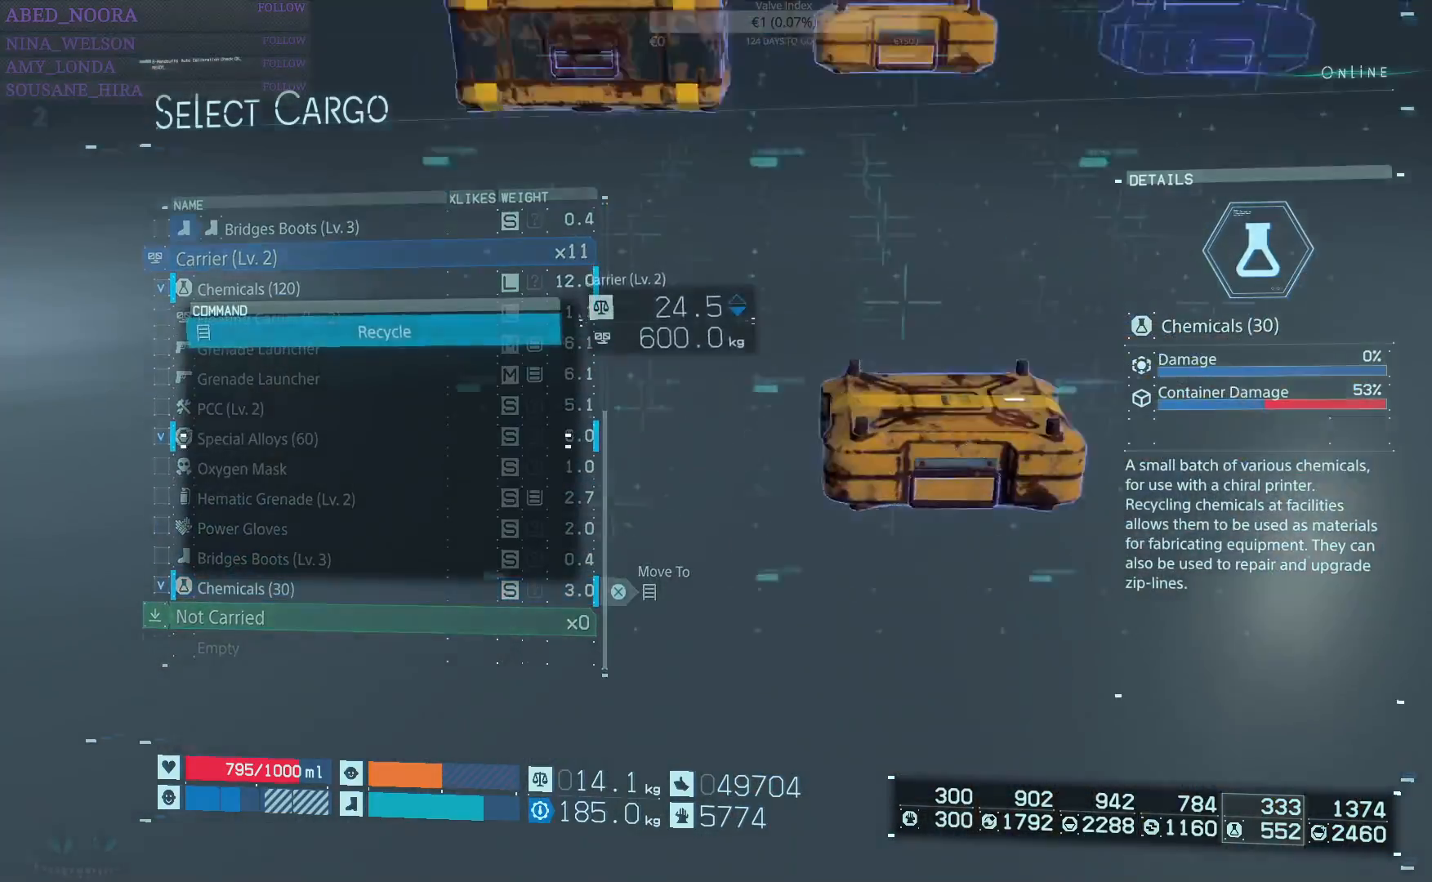
{"buttons": ["CIRCLE"], "left_stick": "center", "right_stick": "center", "events": [[450, "CIRCLE", "down"]]}
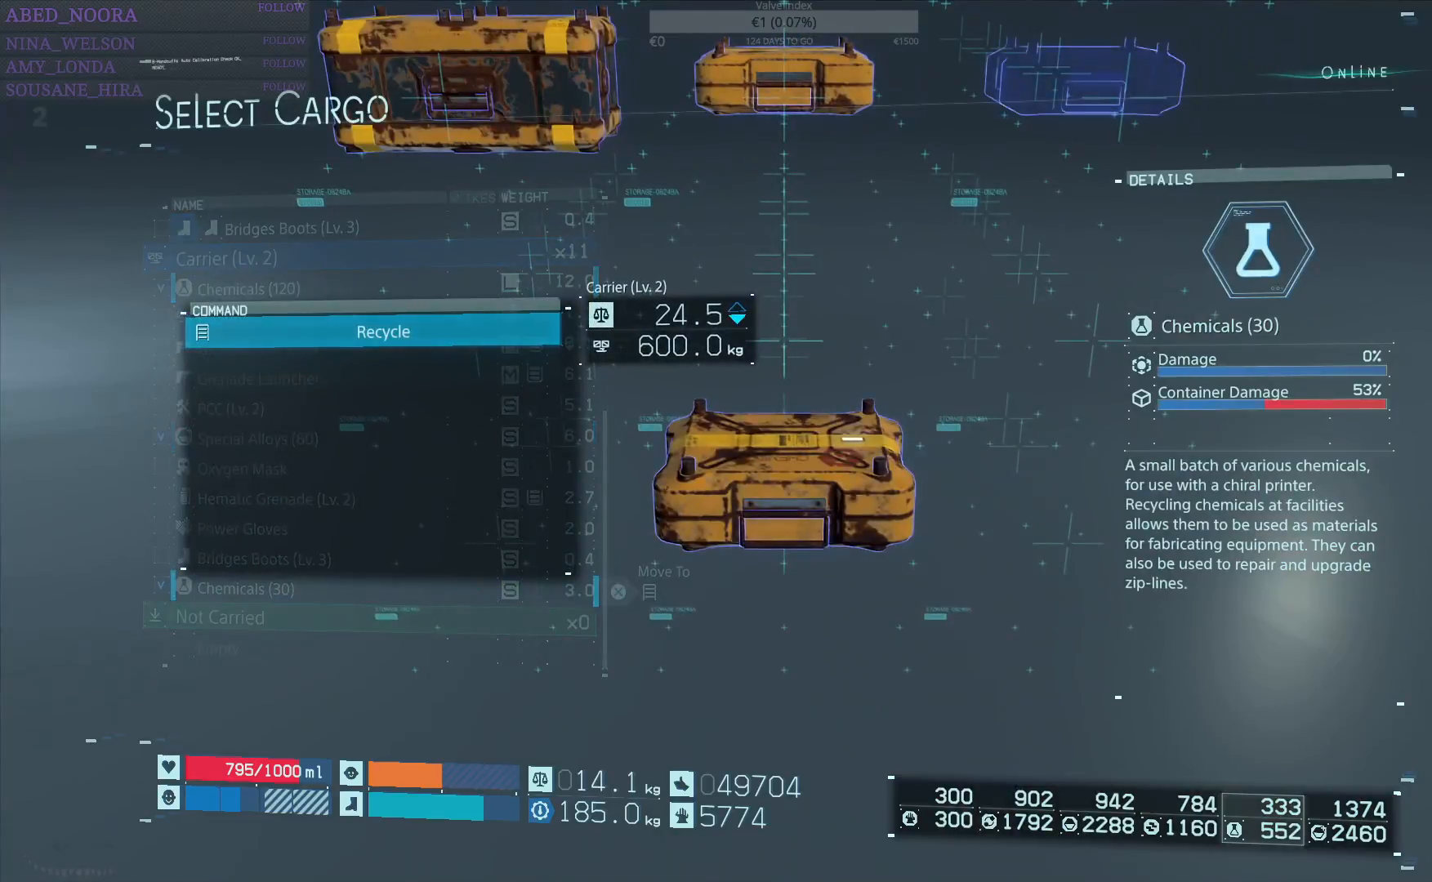
{"buttons": [], "left_stick": "center", "right_stick": "center", "events": [[33, "CIRCLE", "up"]]}
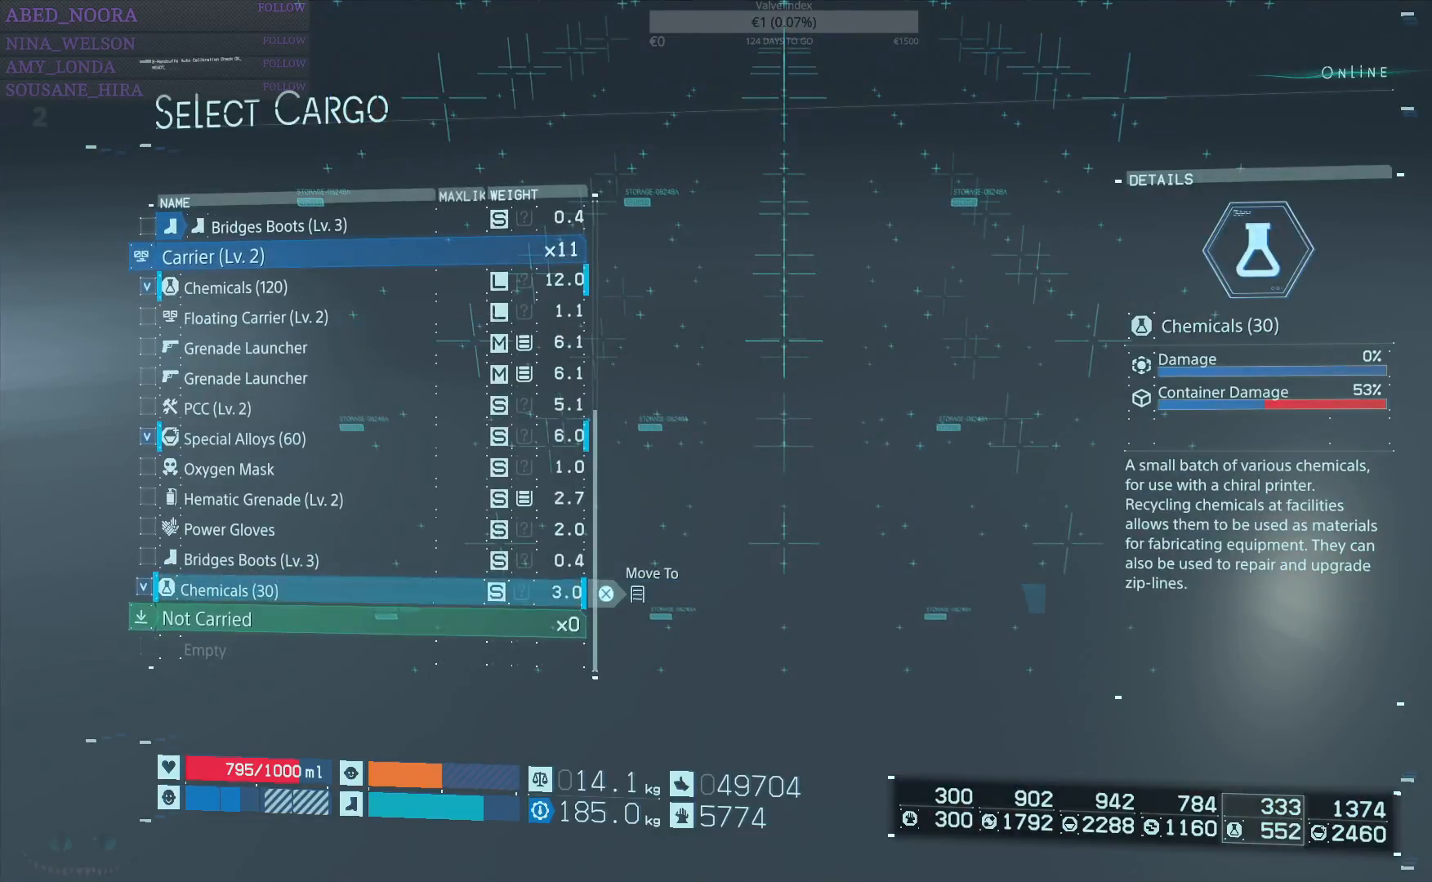
{"buttons": [], "left_stick": "center", "right_stick": "center", "events": [[17, "DPAD_UP", "down"], [100, "DPAD_UP", "up"]]}
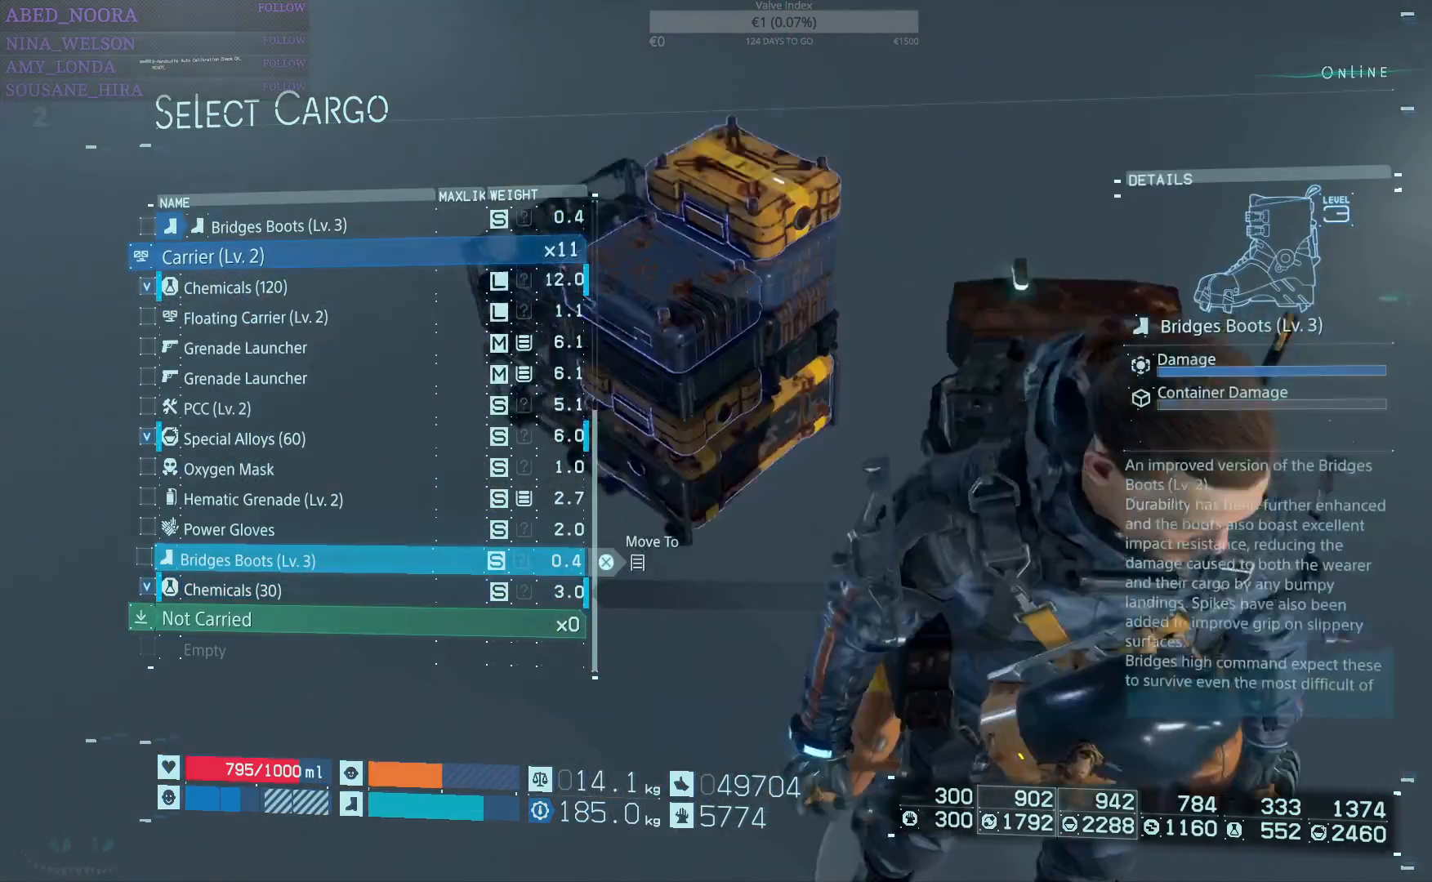
{"buttons": [], "left_stick": "center", "right_stick": "center", "events": [[150, "SQUARE", "down"], [233, "SQUARE", "up"], [350, "CROSS", "down"], [417, "CROSS", "up"]]}
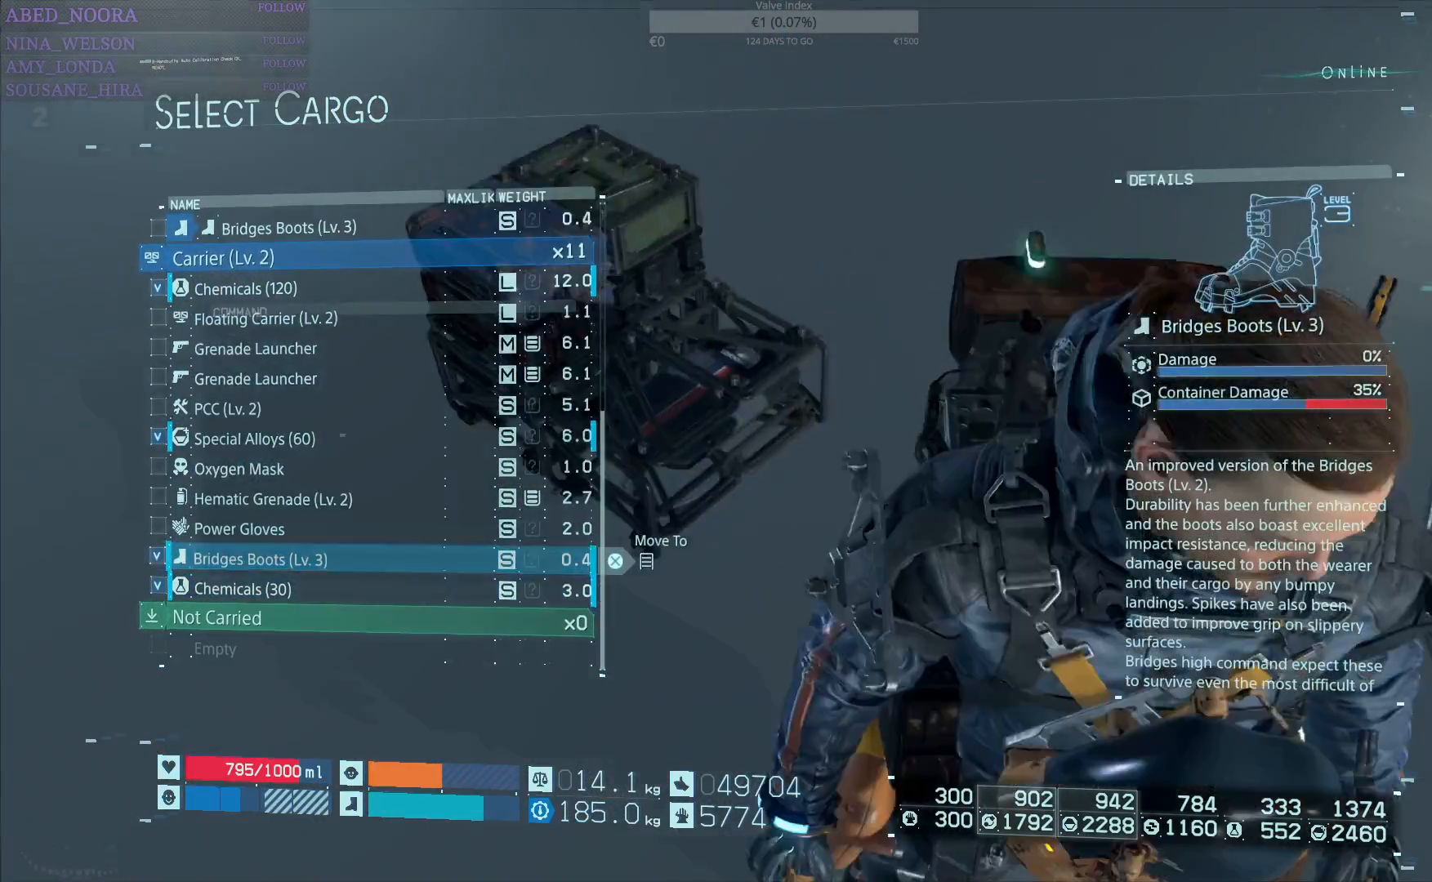
{"buttons": [], "left_stick": "center", "right_stick": "center", "events": []}
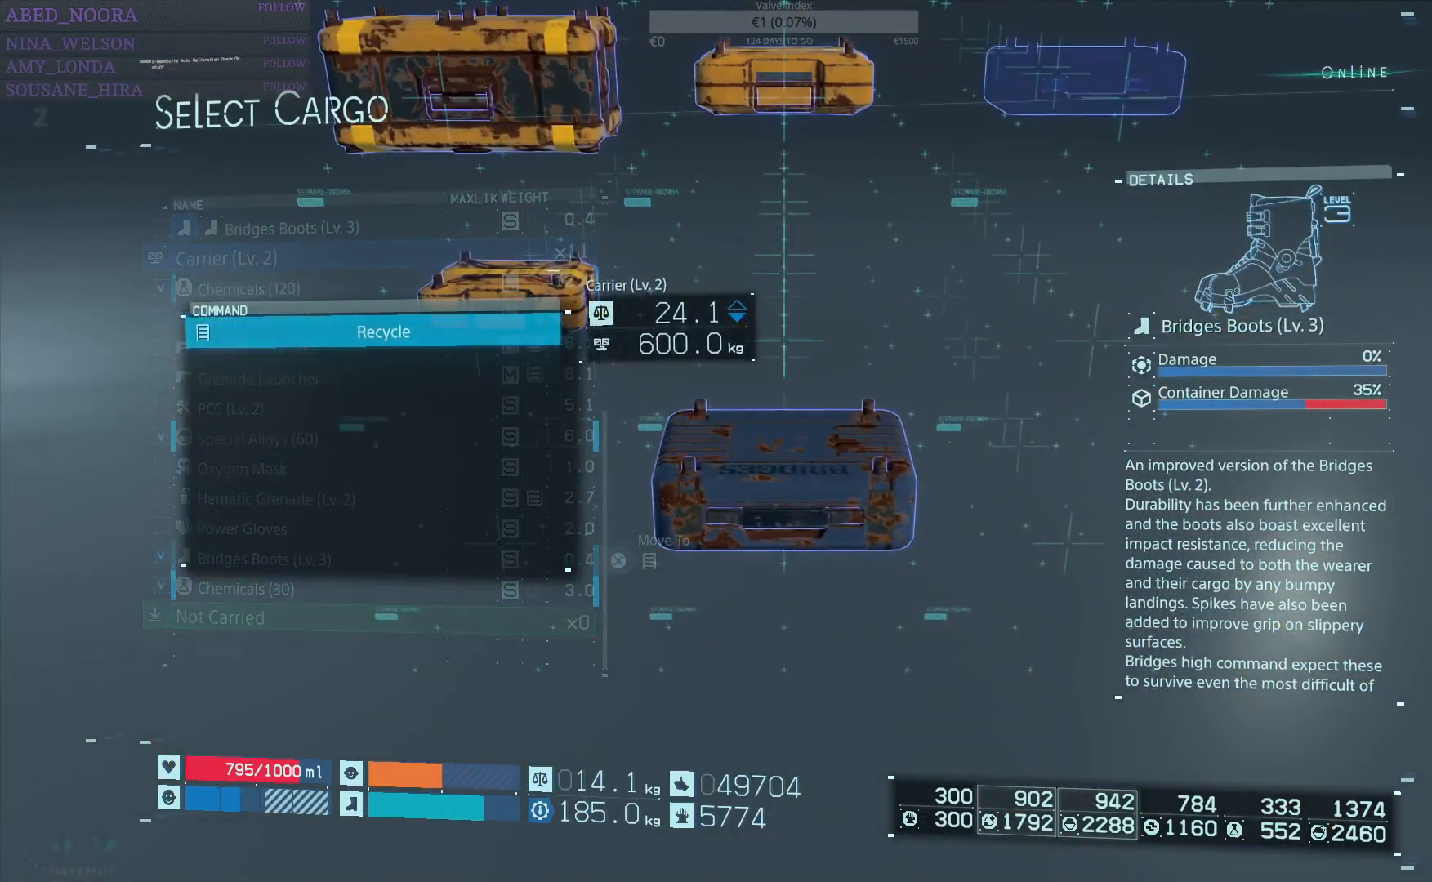
{"buttons": [], "left_stick": "center", "right_stick": "center", "events": [[133, "CROSS", "down"], [217, "CROSS", "up"]]}